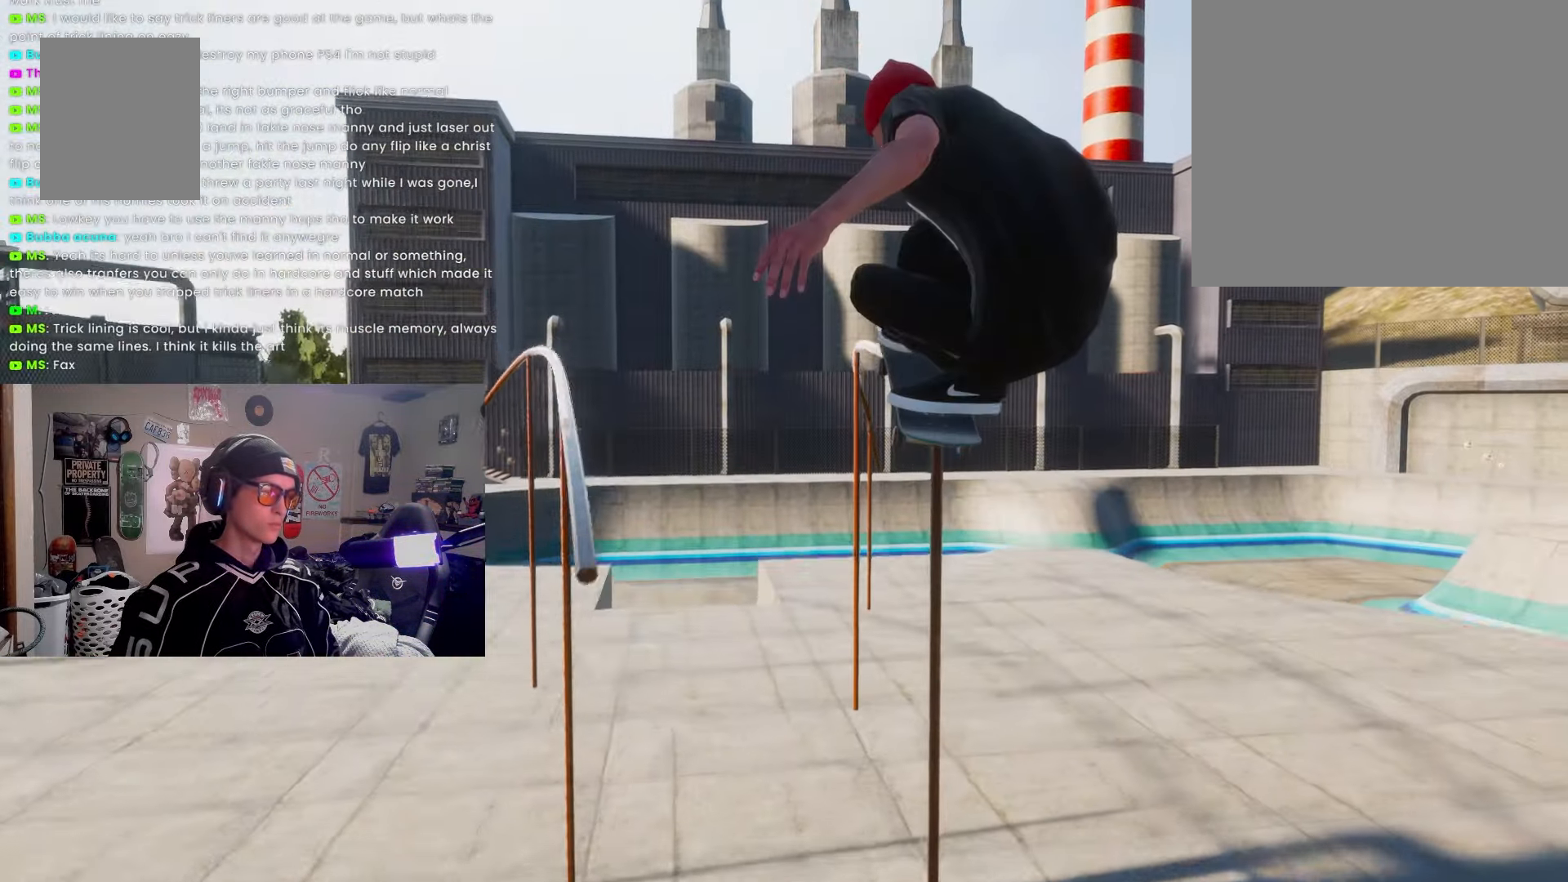
Gameplay with a controller (PlayStation layout); each line is a JSON object with the inputs held at the frame after it. "events" lists button and stick changes between this image and that frame as [ms after this image, input, new state], when the widget could be followed in between. Not read: R3.
{"buttons": ["R1"], "left_stick": "center", "right_stick": "center", "events": []}
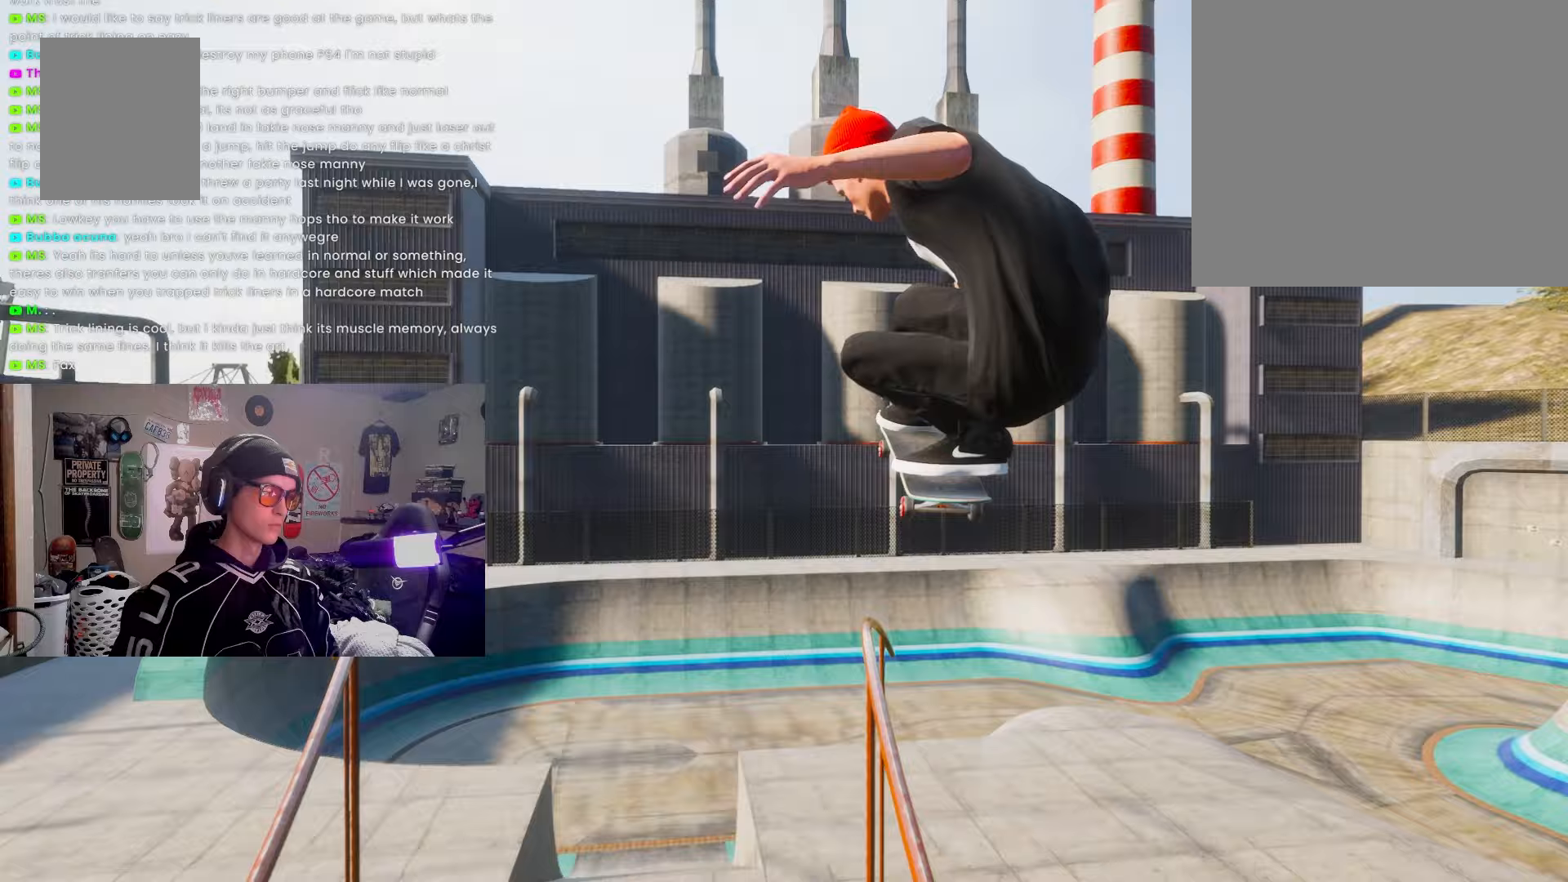
{"buttons": [], "left_stick": "center", "right_stick": "center", "events": [[283, "R1", "up"]]}
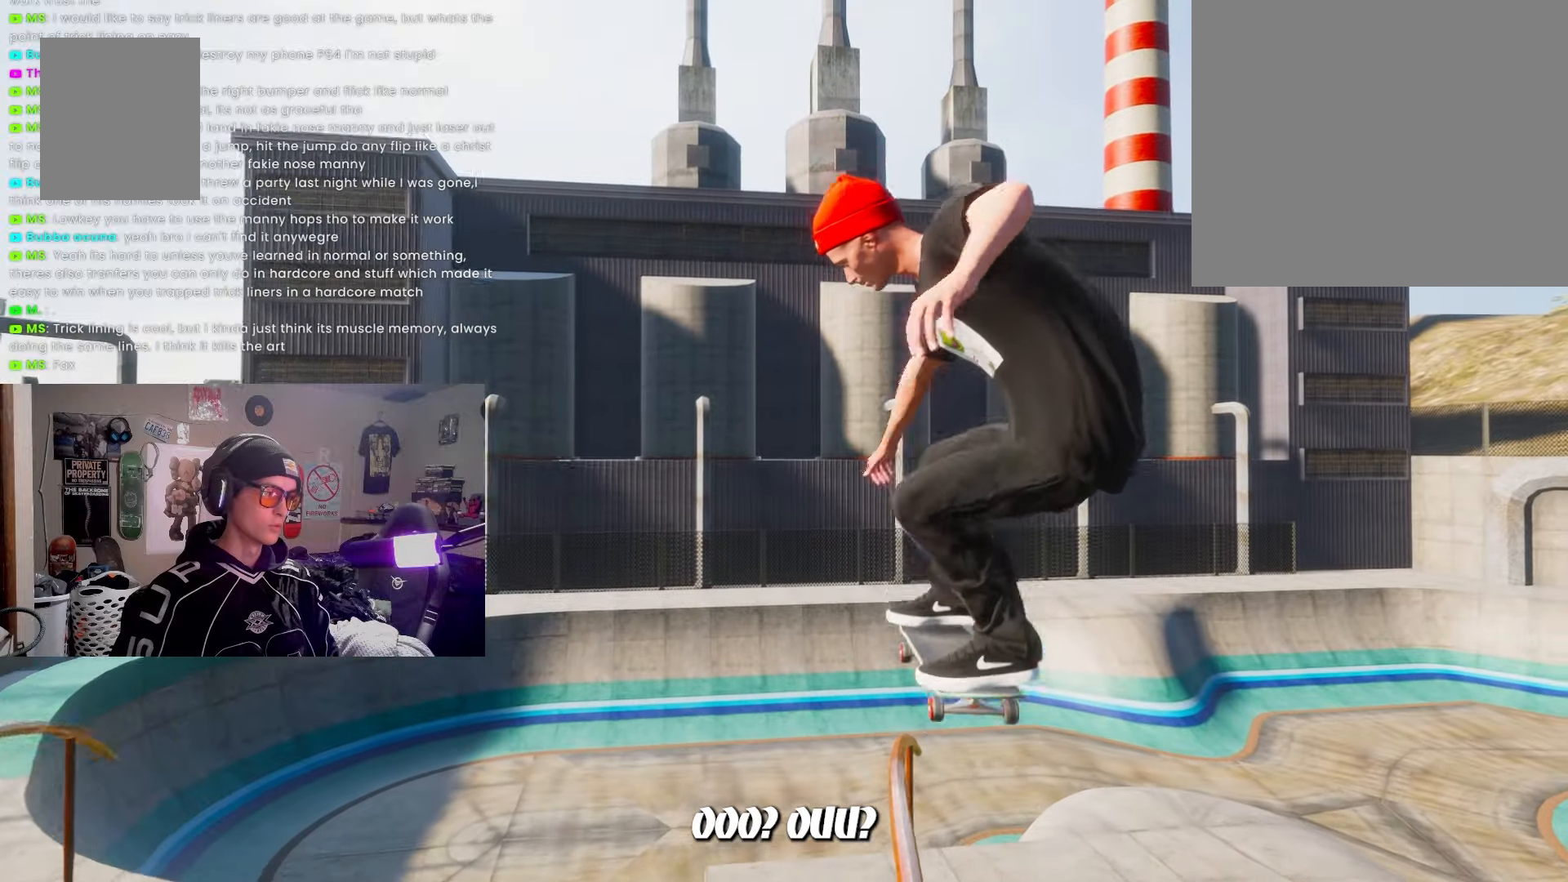
{"buttons": [], "left_stick": "down", "right_stick": "center", "events": [[233, "left_stick", "down"]]}
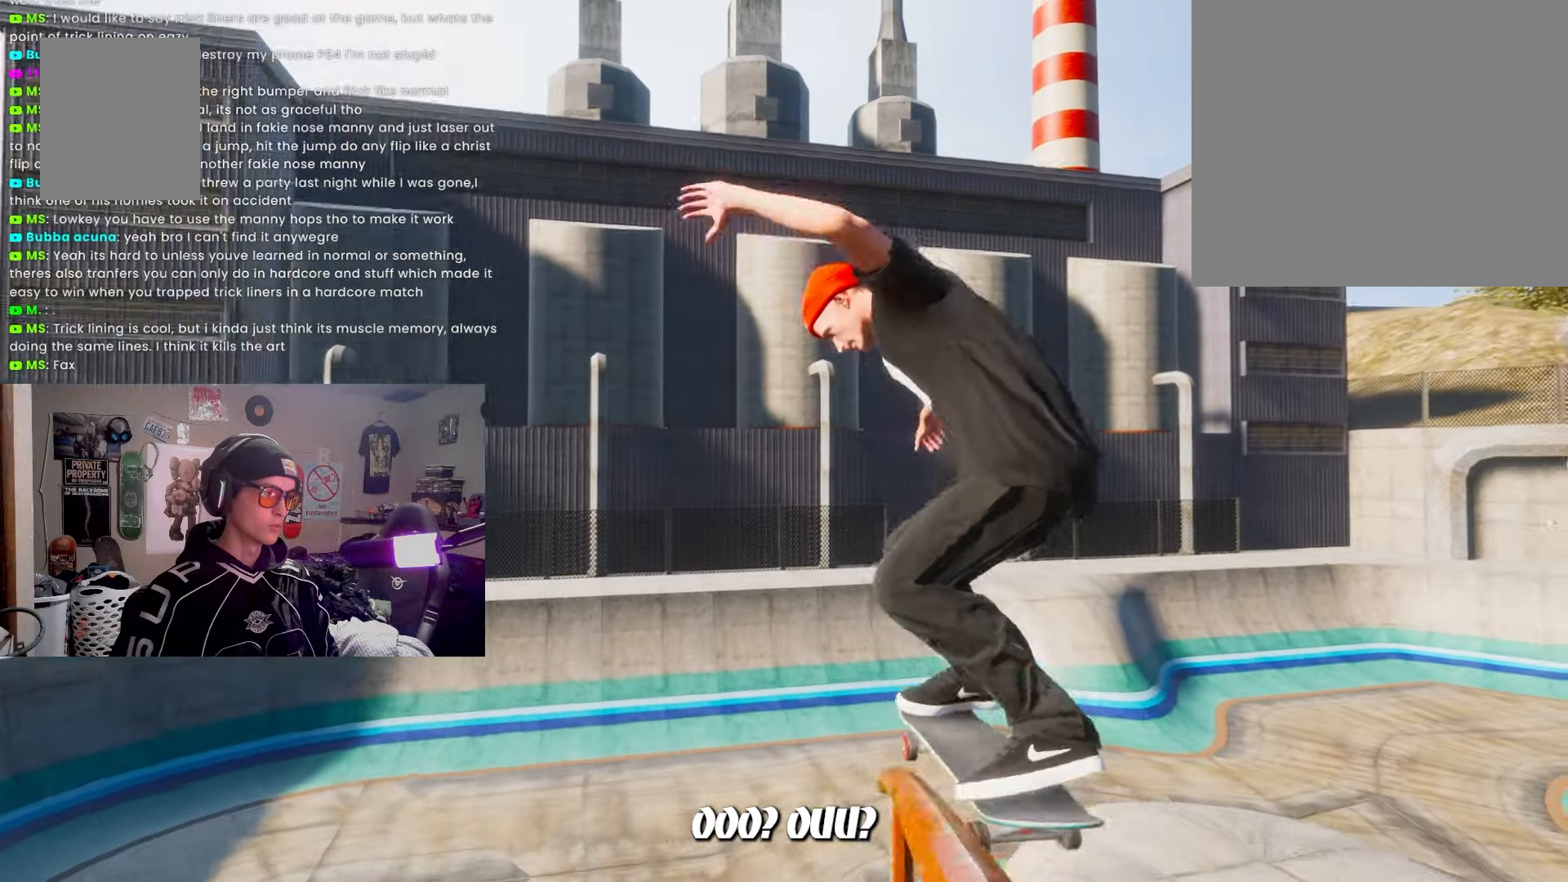
{"buttons": [], "left_stick": "center", "right_stick": "center", "events": [[233, "left_stick", "center"]]}
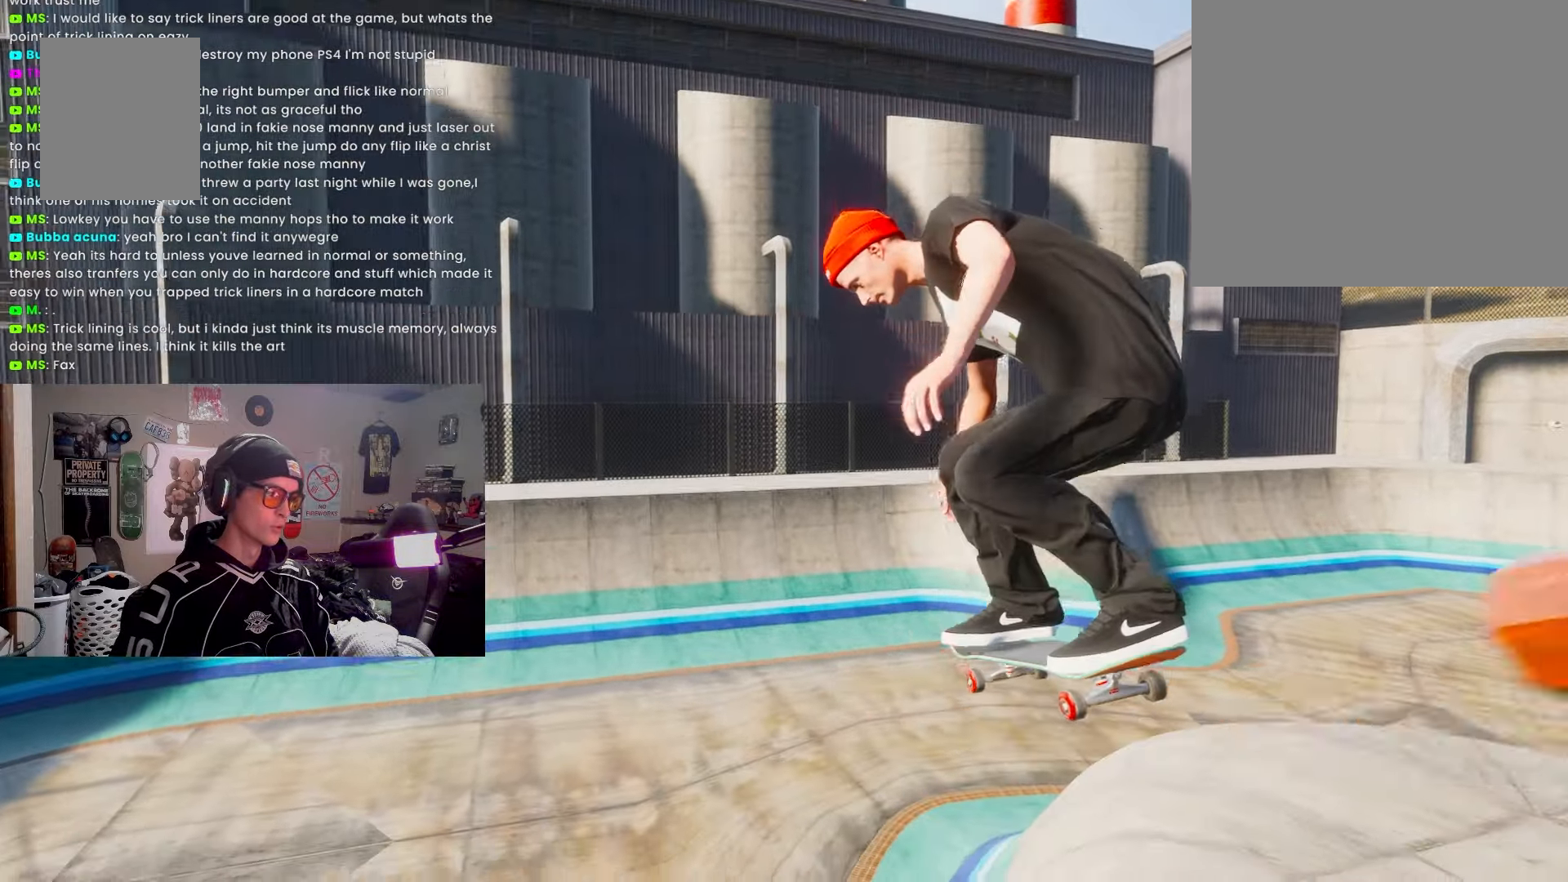
{"buttons": ["L2"], "left_stick": "center", "right_stick": "center", "events": [[317, "L2", "down"]]}
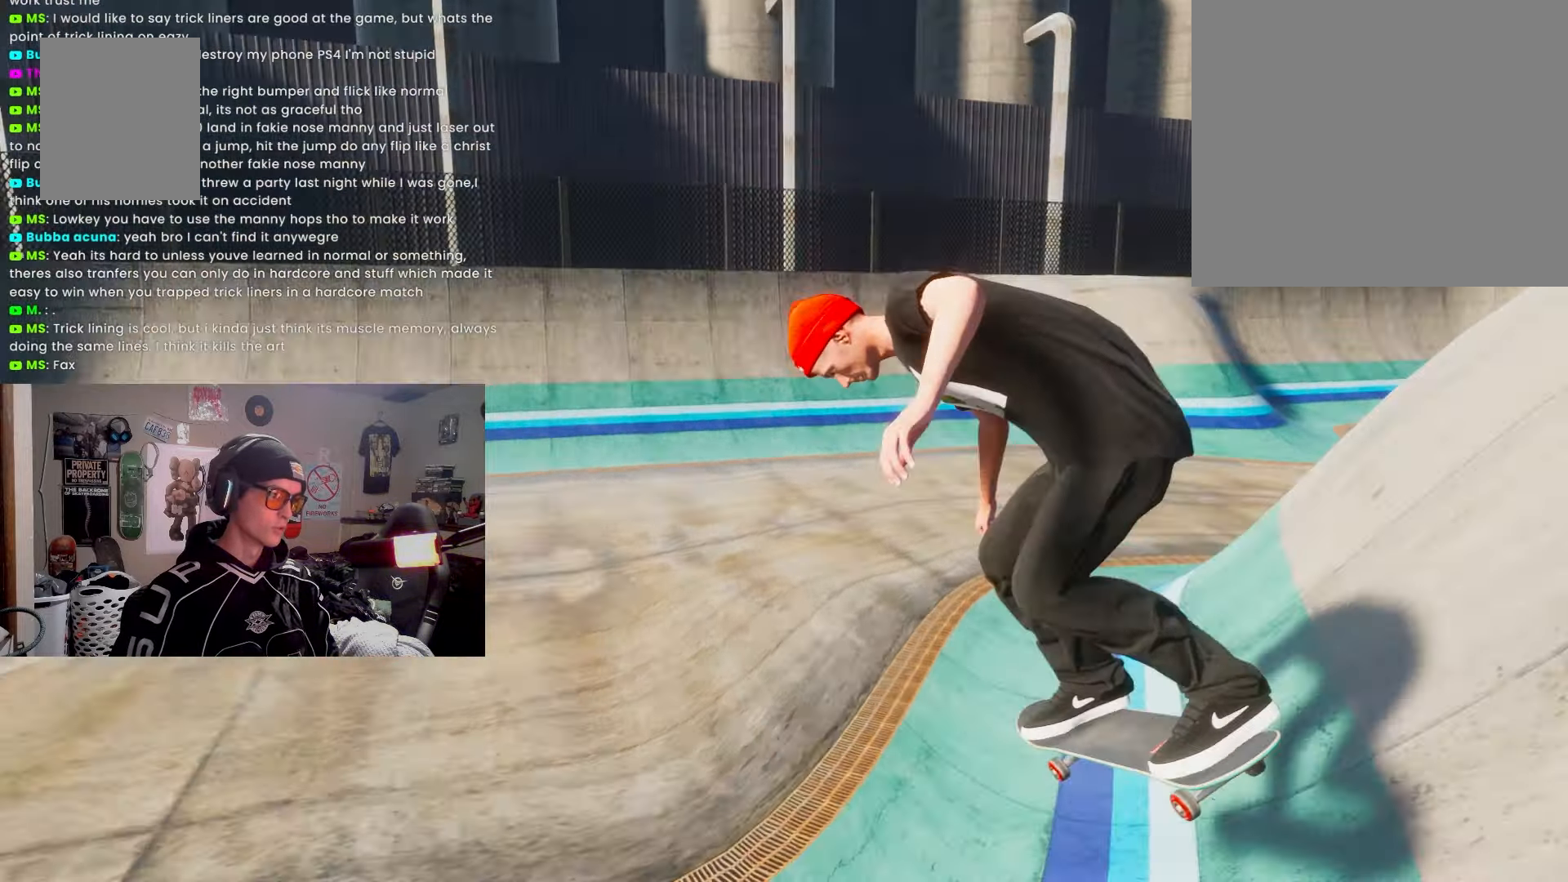
{"buttons": [], "left_stick": "center", "right_stick": "center", "events": [[33, "L2", "up"], [200, "L2", "down"], [450, "L2", "up"]]}
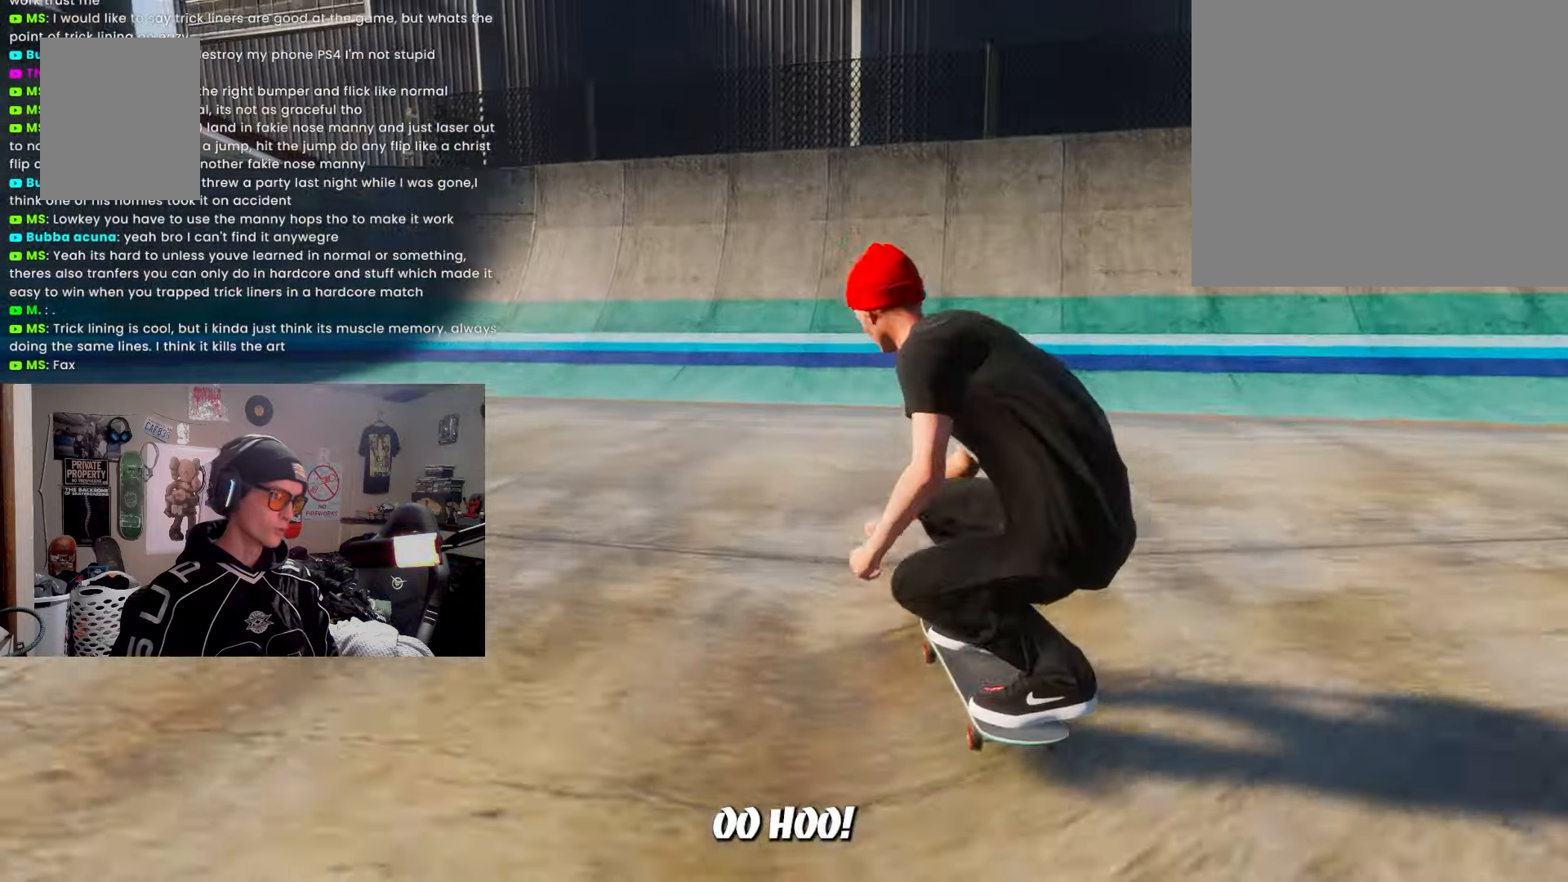
{"buttons": [], "left_stick": "down", "right_stick": "center", "events": [[83, "L2", "down"], [250, "L2", "up"], [467, "left_stick", "down"]]}
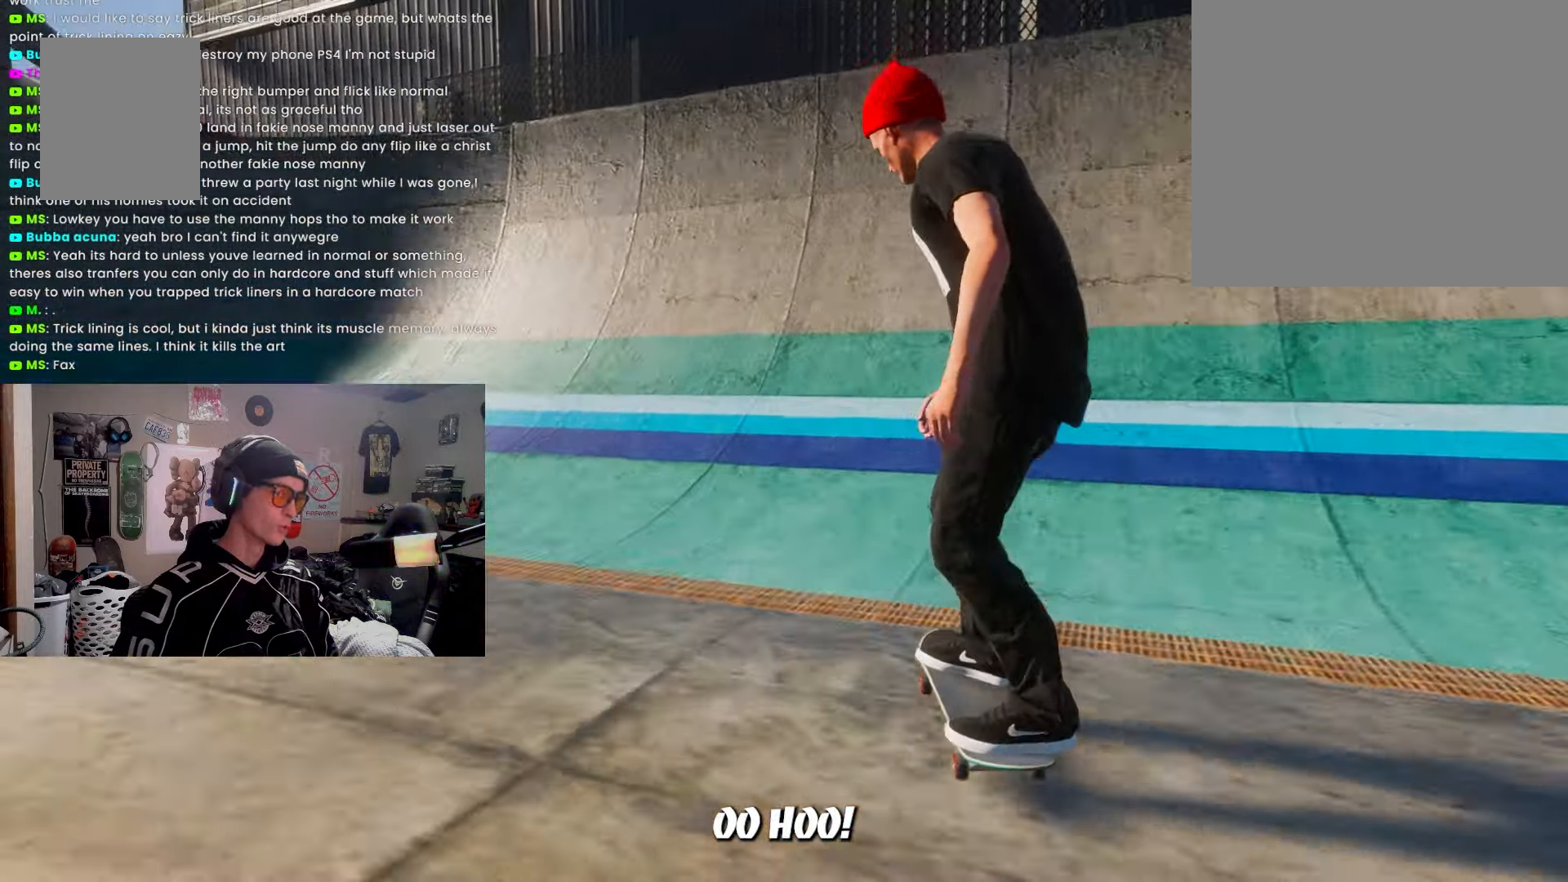
{"buttons": [], "left_stick": "down", "right_stick": "center", "events": []}
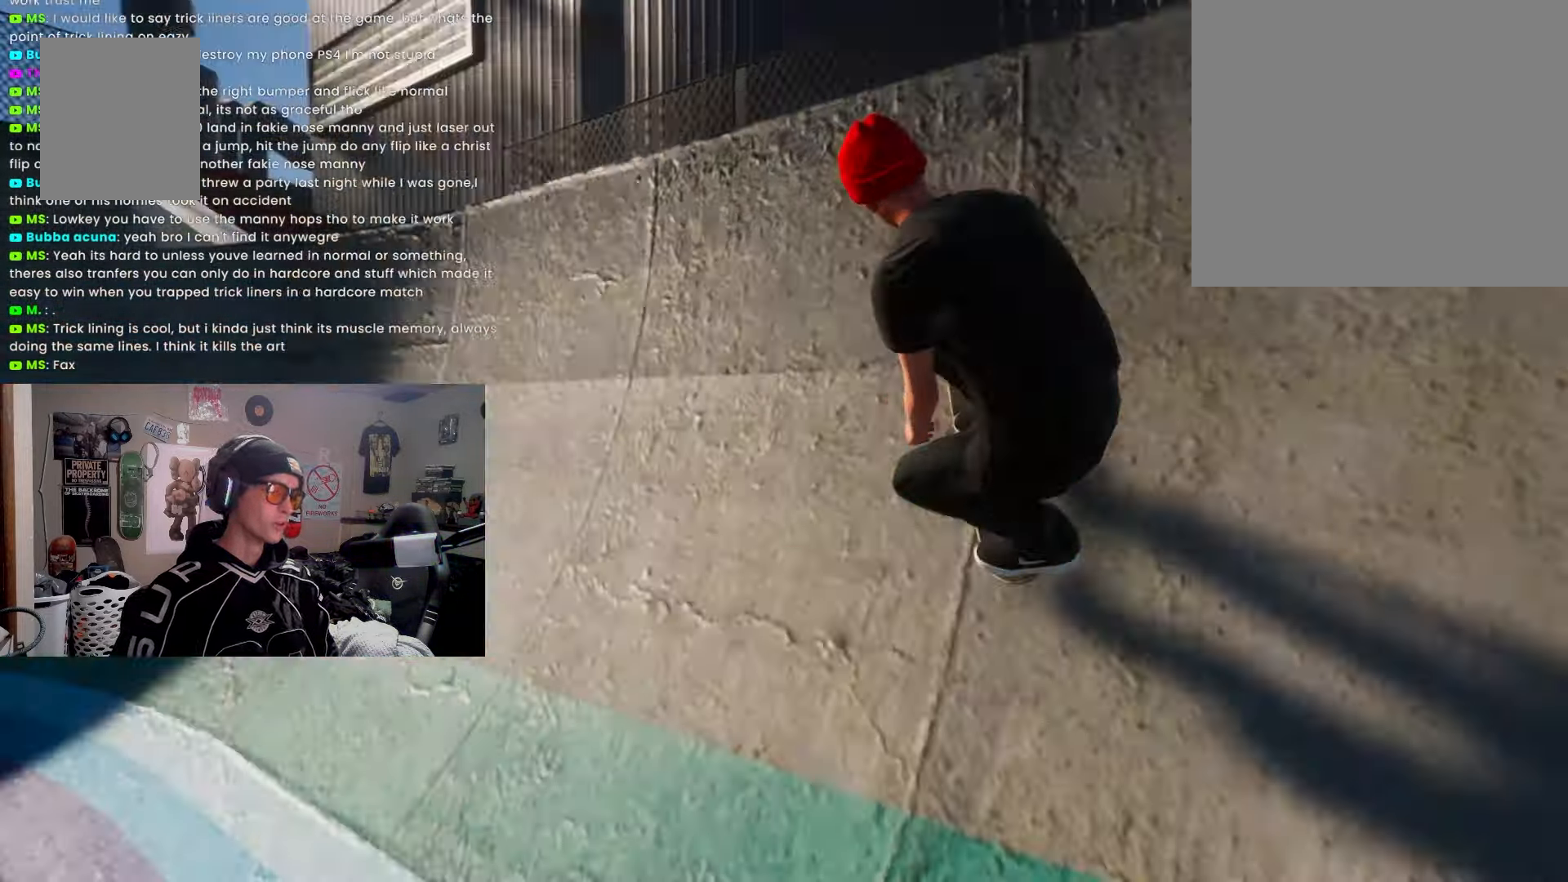
{"buttons": ["L2", "R1"], "left_stick": "center", "right_stick": "center", "events": [[83, "L2", "down"], [117, "left_stick", "center"], [233, "R1", "down"]]}
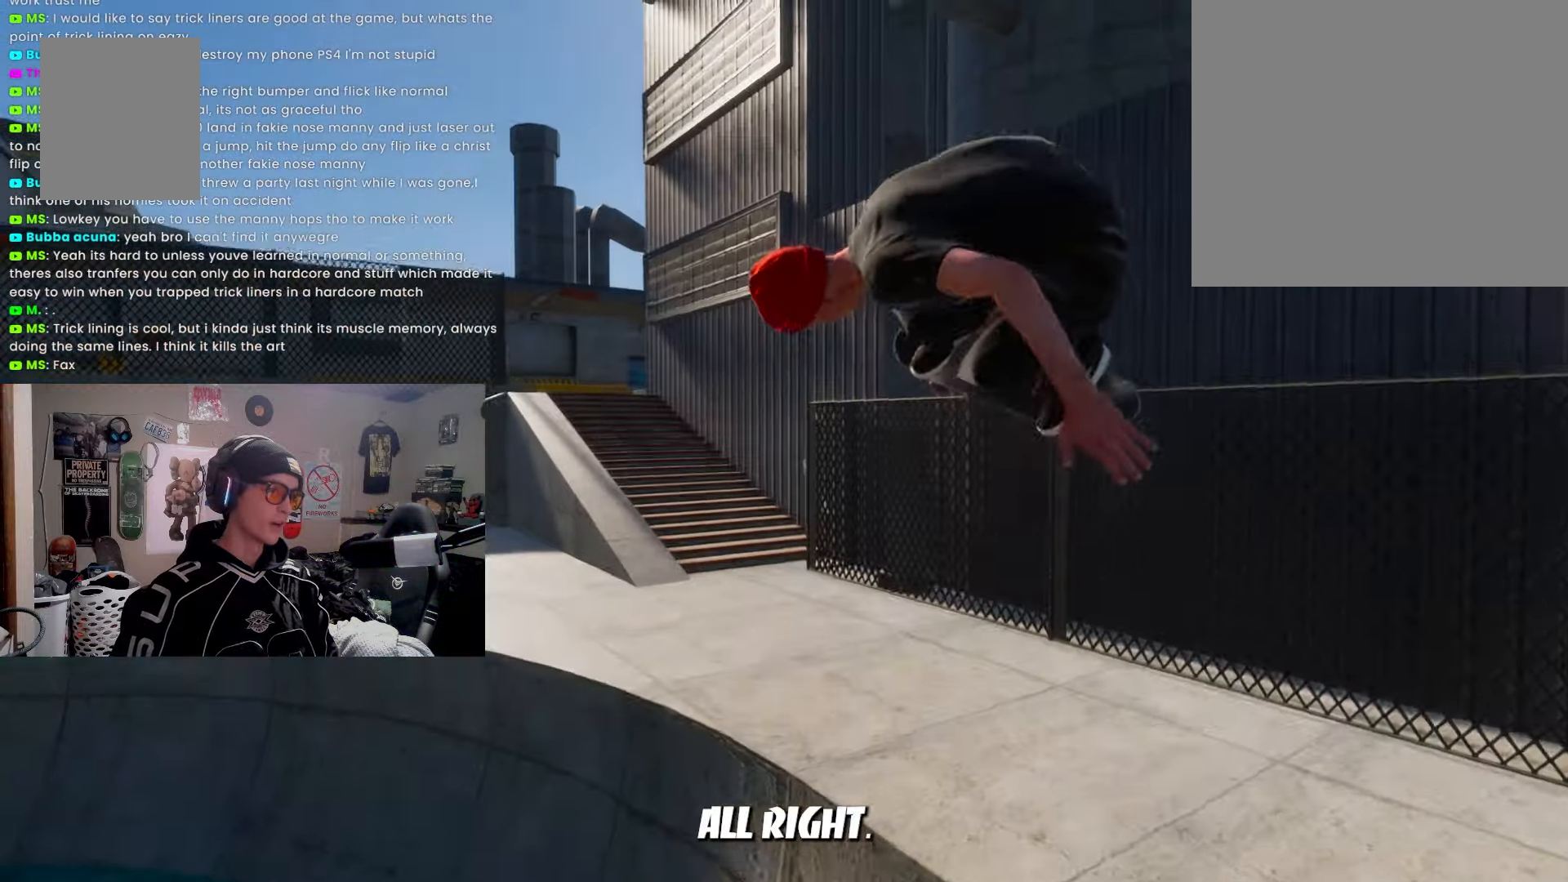
{"buttons": ["L2", "R1"], "left_stick": "center", "right_stick": "center", "events": []}
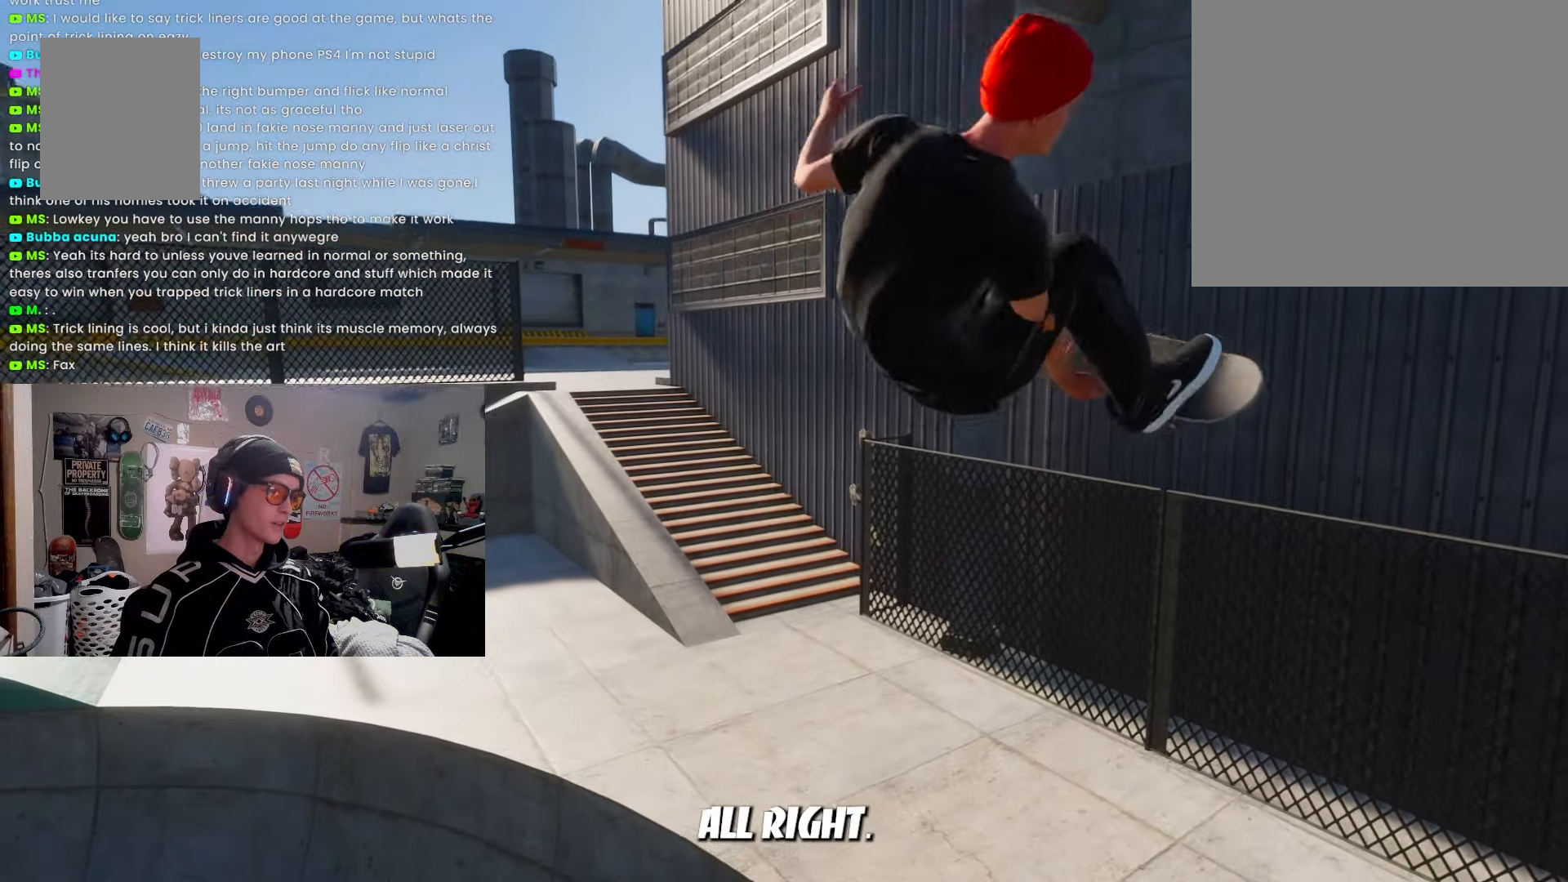
{"buttons": ["R1"], "left_stick": "center", "right_stick": "center", "events": [[450, "L2", "up"]]}
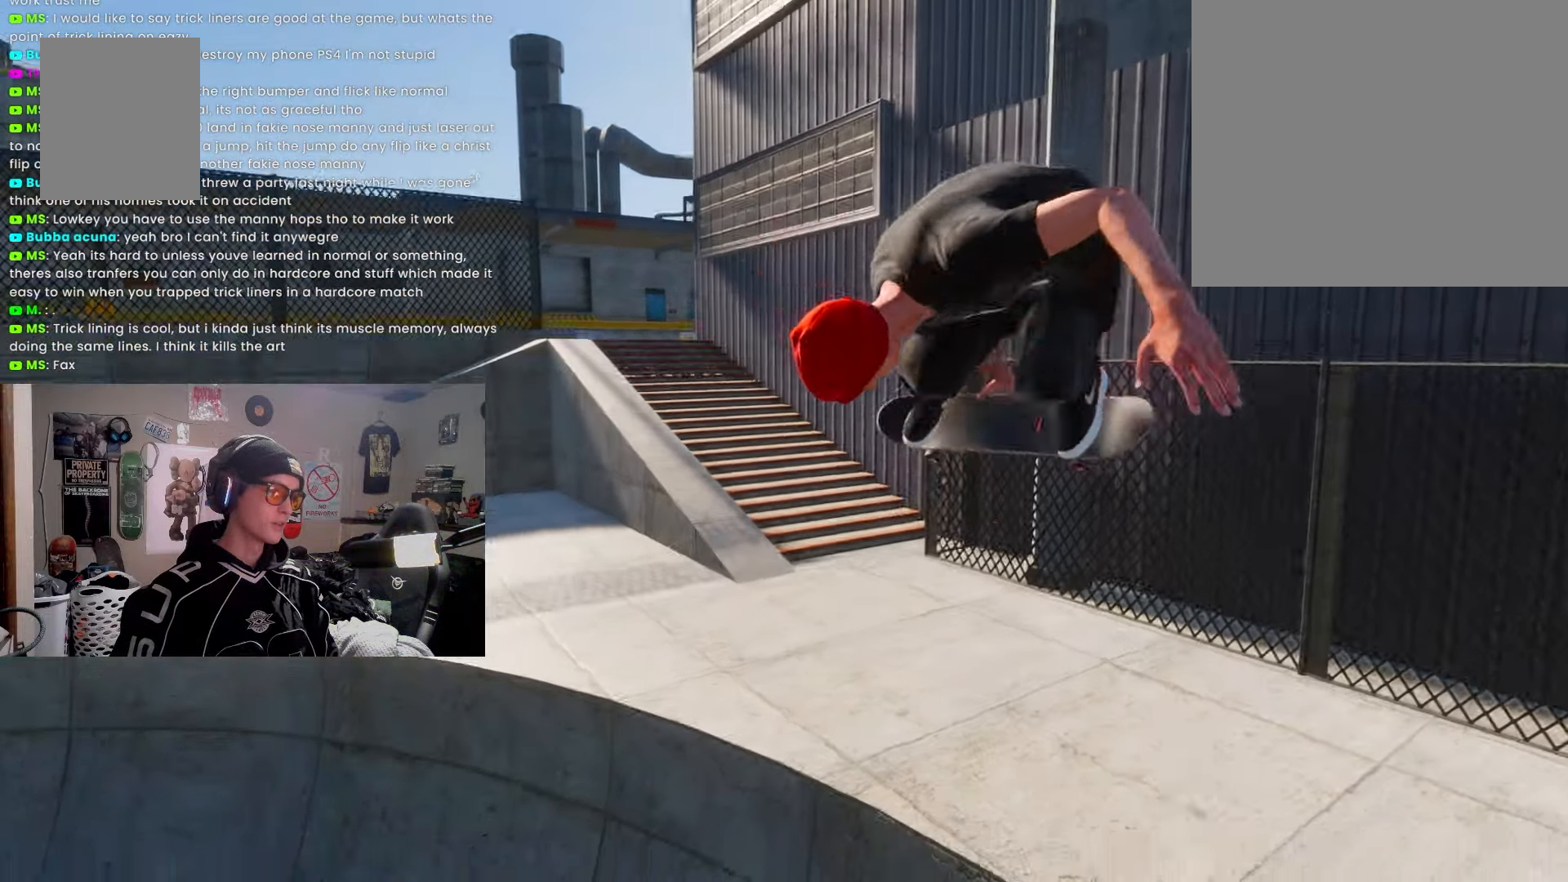
{"buttons": ["L2"], "left_stick": "center", "right_stick": "center", "events": [[117, "L2", "down"], [167, "L2", "up"], [183, "R1", "up"], [383, "L2", "down"]]}
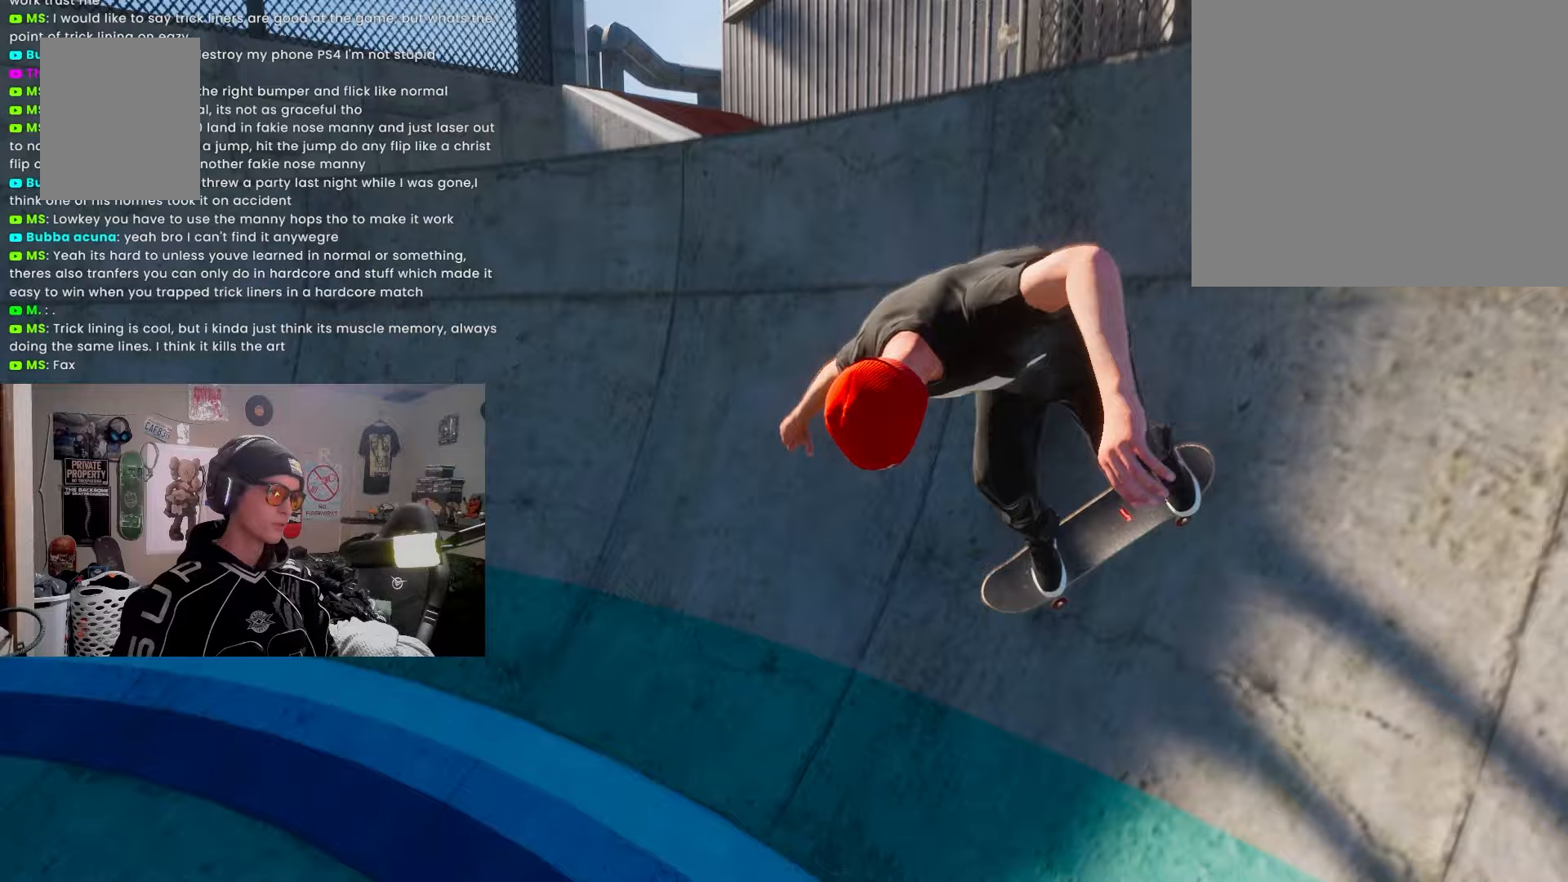
{"buttons": ["L2"], "left_stick": "center", "right_stick": "center", "events": [[350, "L2", "up"], [483, "L2", "down"]]}
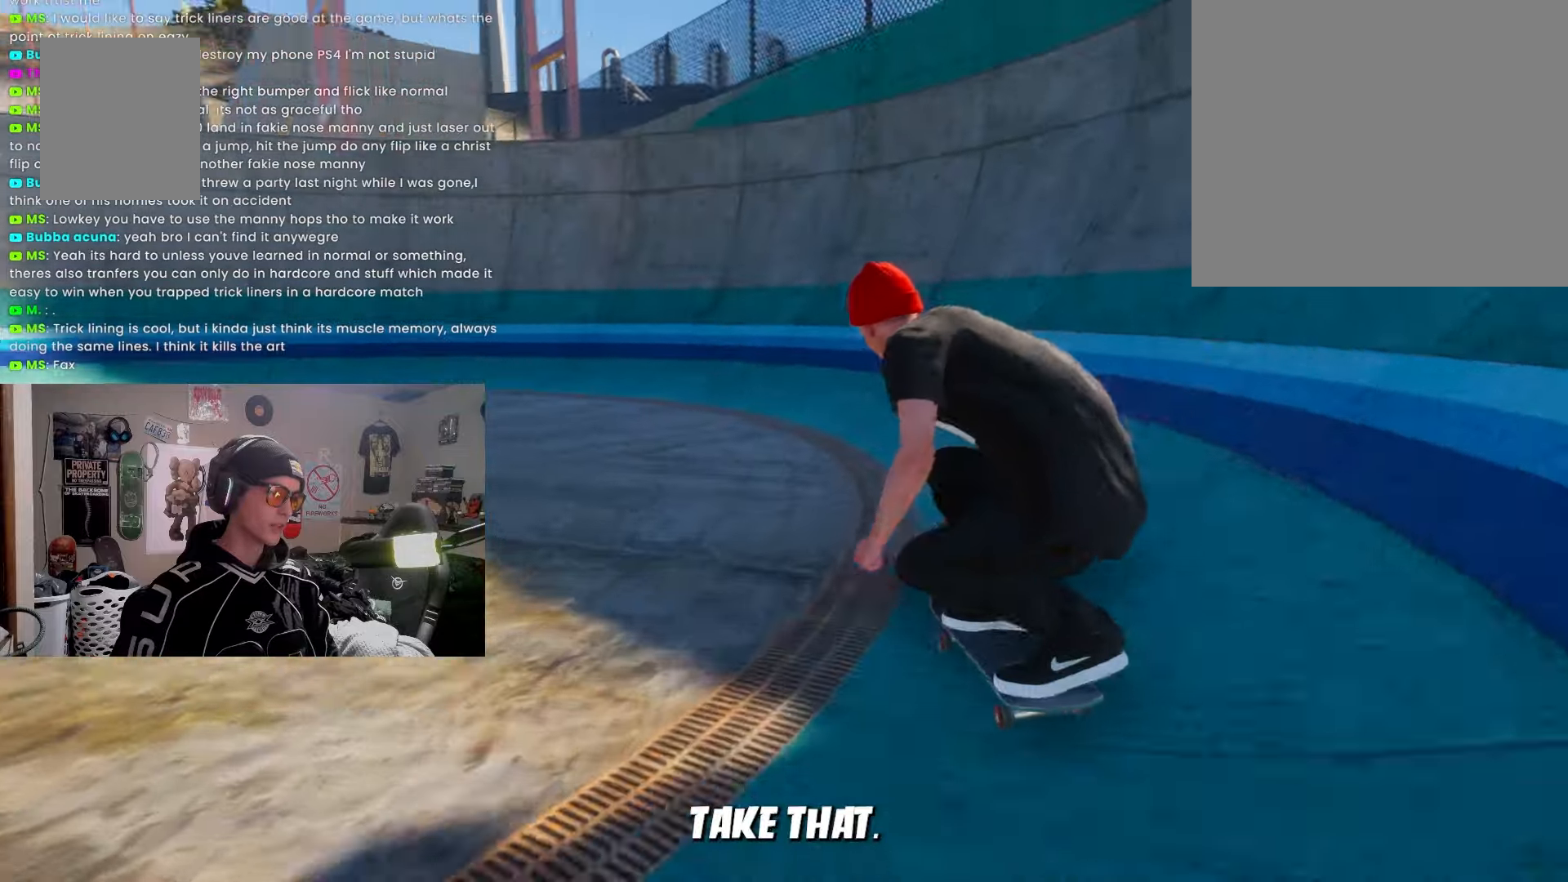
{"buttons": [], "left_stick": "center", "right_stick": "center", "events": [[433, "L2", "up"]]}
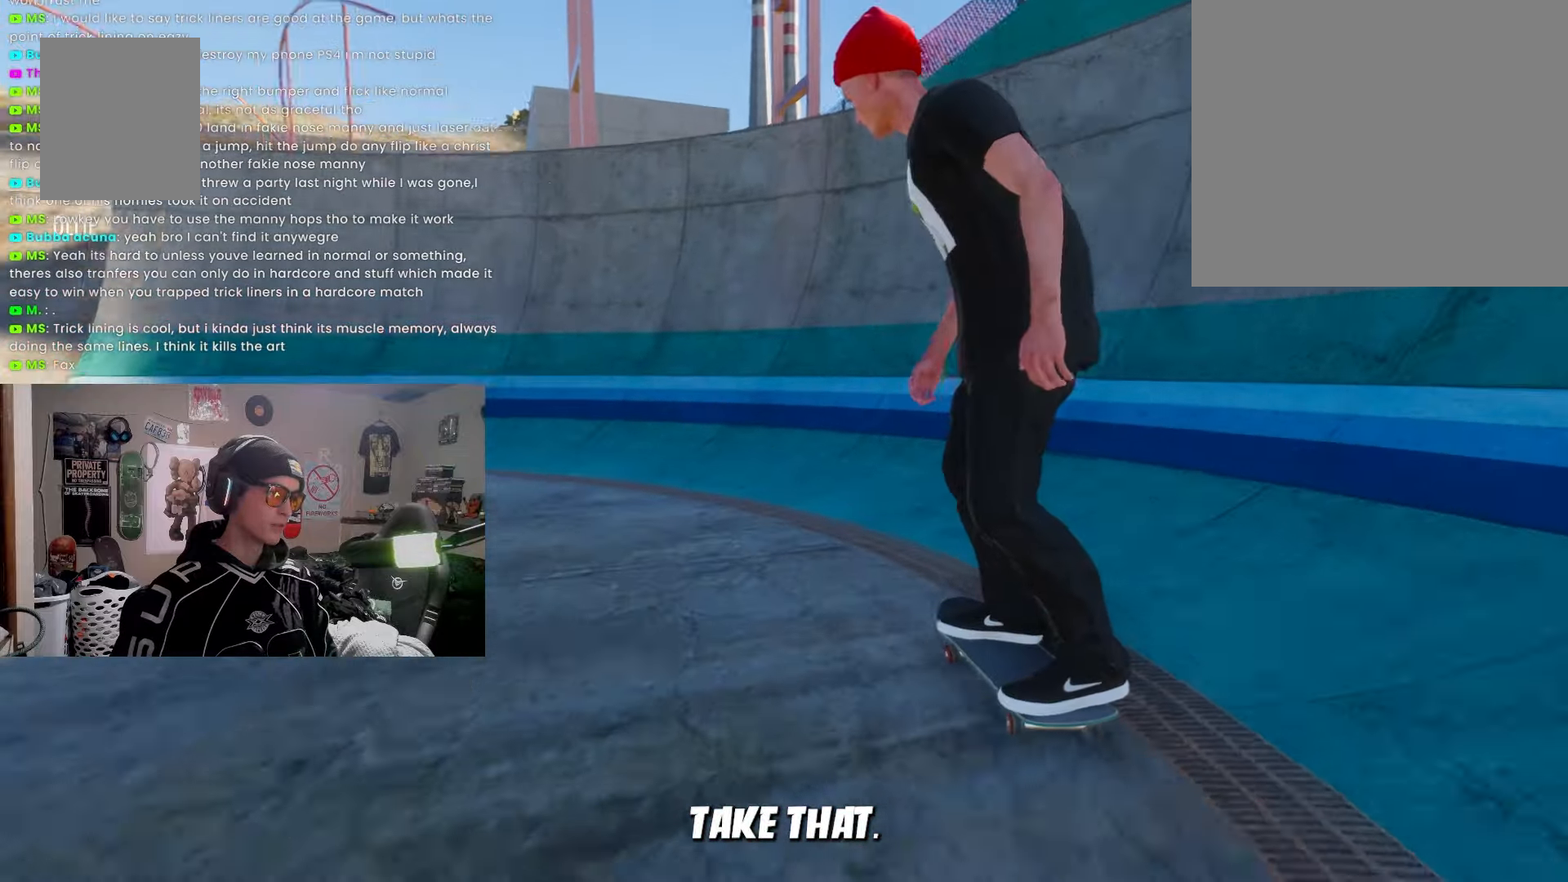
{"buttons": [], "left_stick": "down", "right_stick": "center", "events": [[150, "left_stick", "down"], [300, "R2", "down"], [400, "R2", "up"]]}
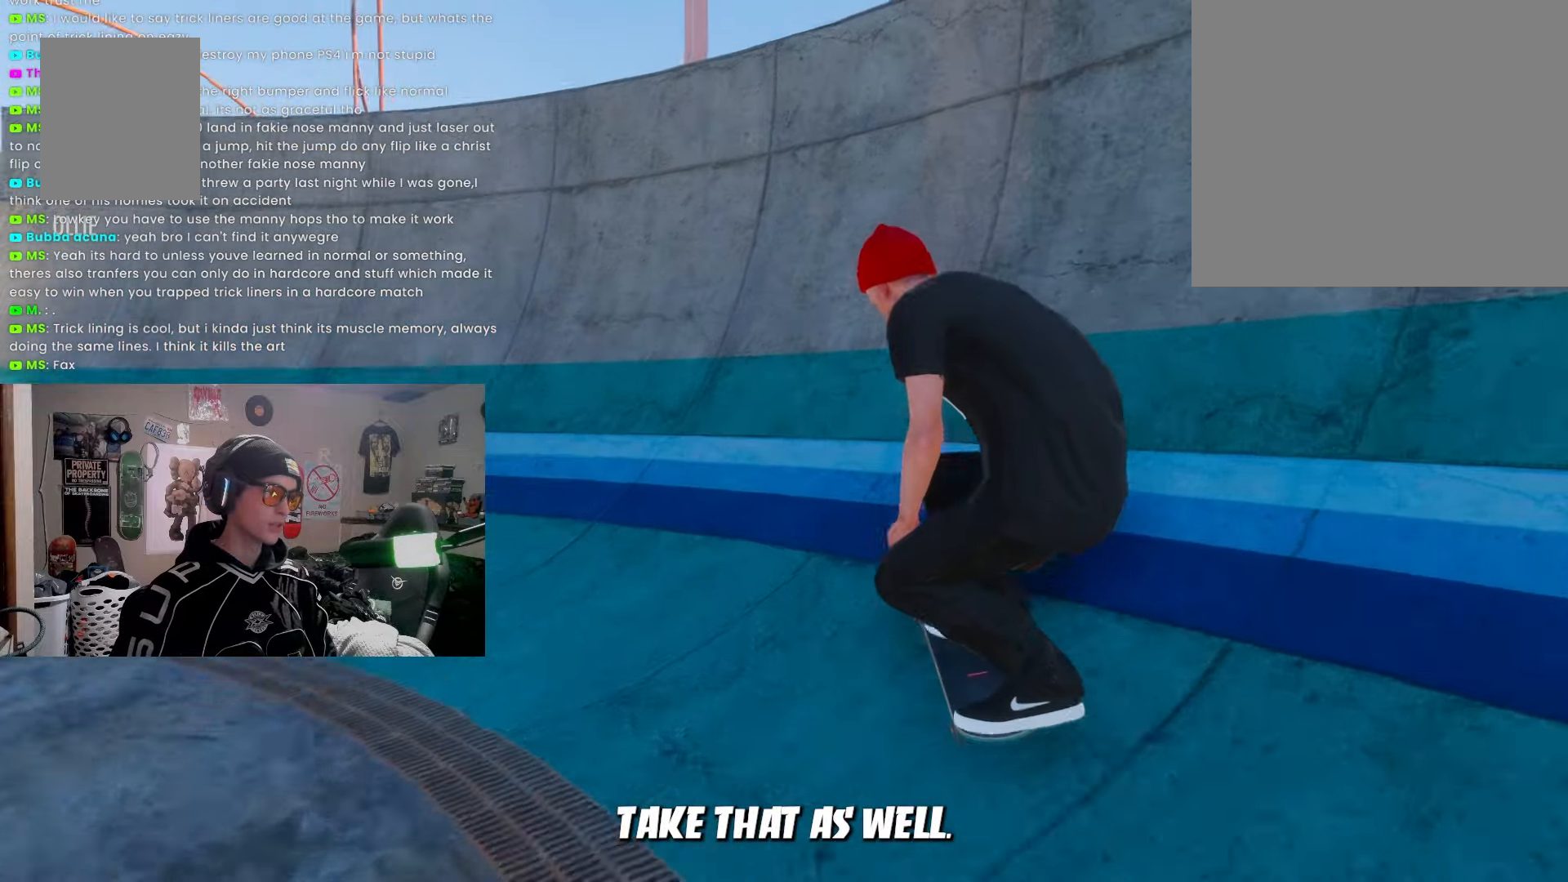
{"buttons": ["R2"], "left_stick": "down", "right_stick": "center", "events": [[50, "R2", "down"]]}
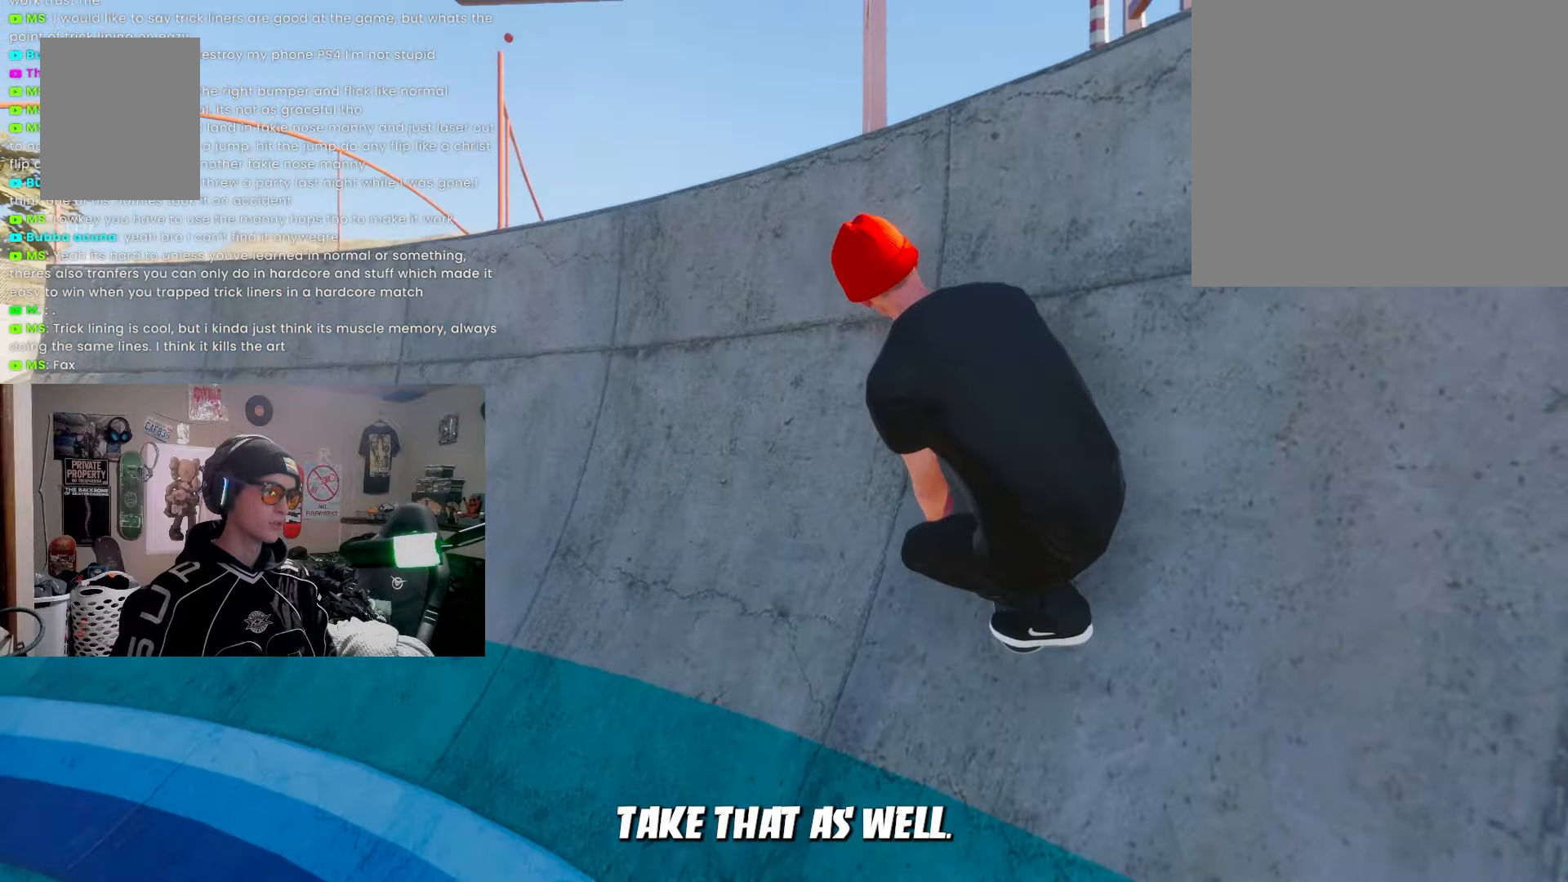
{"buttons": ["R1", "R2"], "left_stick": "center", "right_stick": "center", "events": [[17, "left_stick", "center"], [150, "R1", "down"]]}
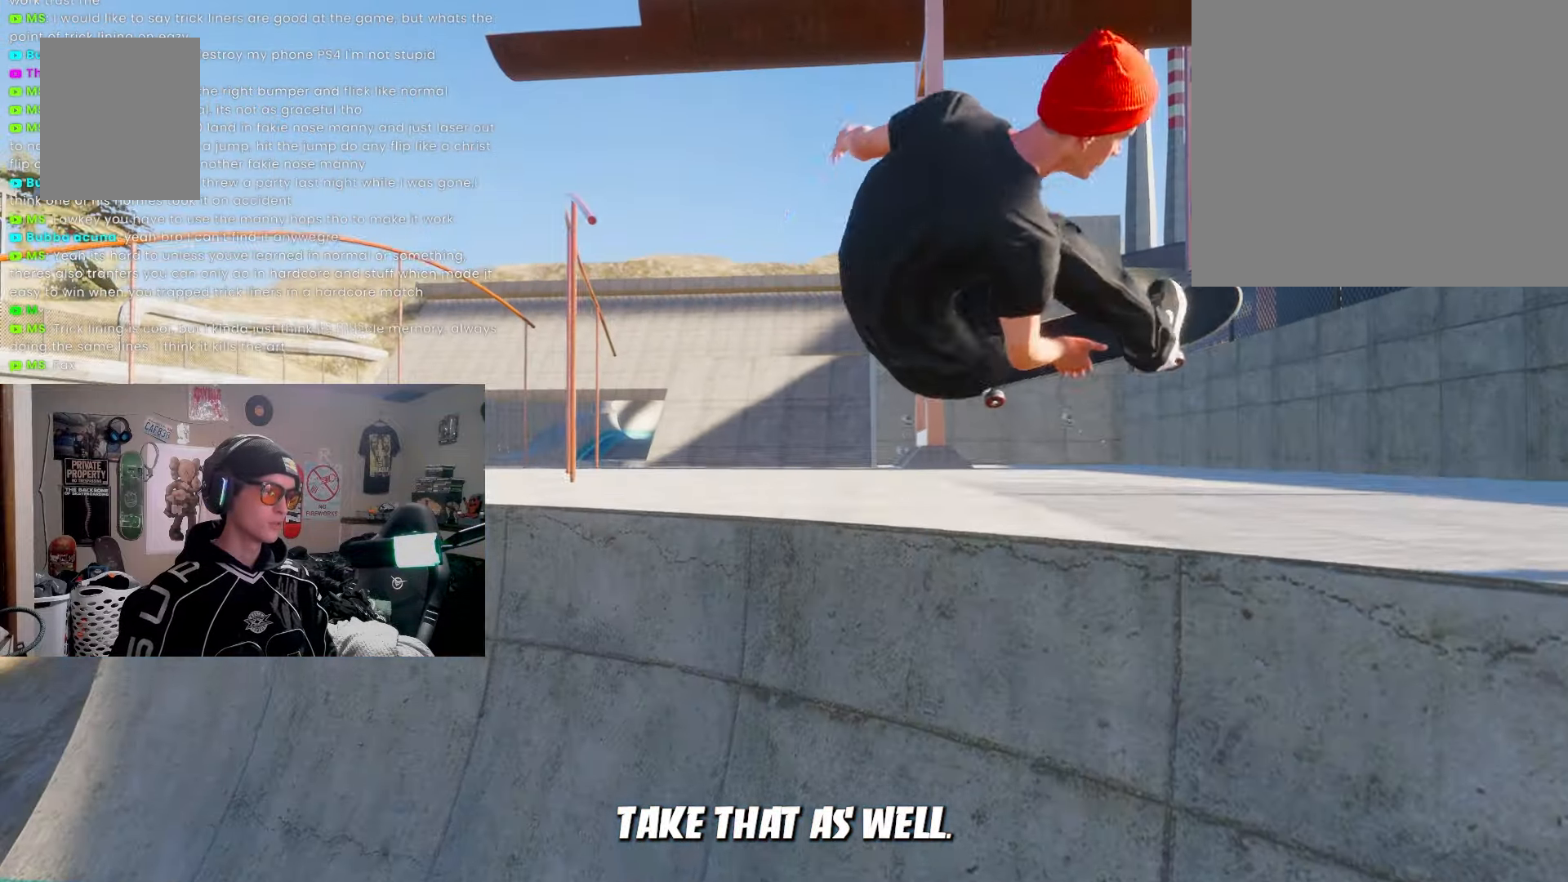
{"buttons": ["R1", "R2"], "left_stick": "center", "right_stick": "center", "events": []}
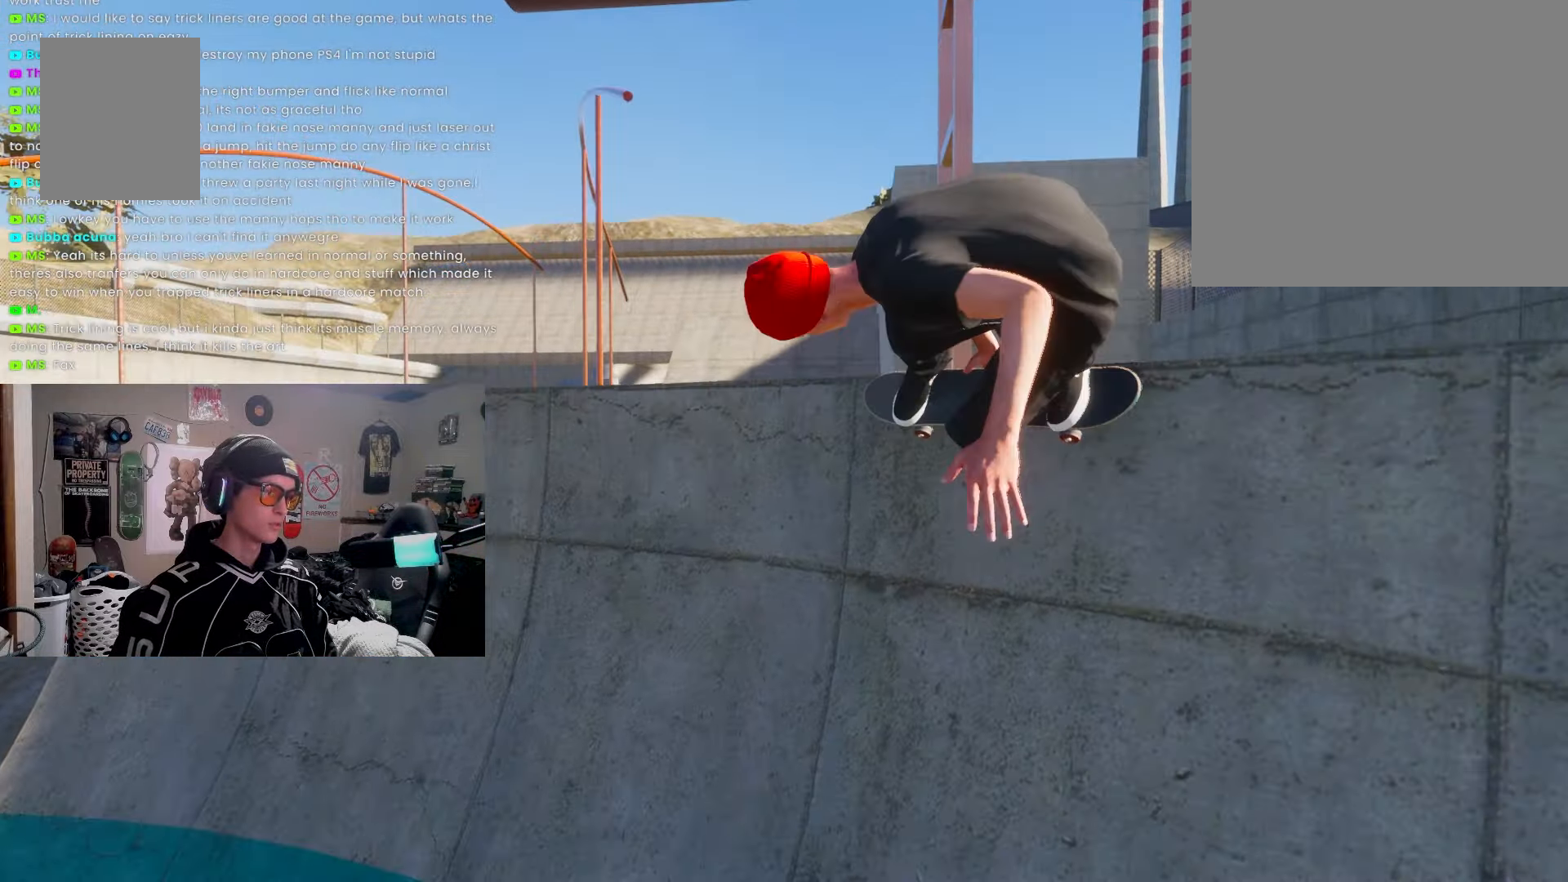
{"buttons": ["R2"], "left_stick": "center", "right_stick": "center", "events": [[50, "R1", "up"]]}
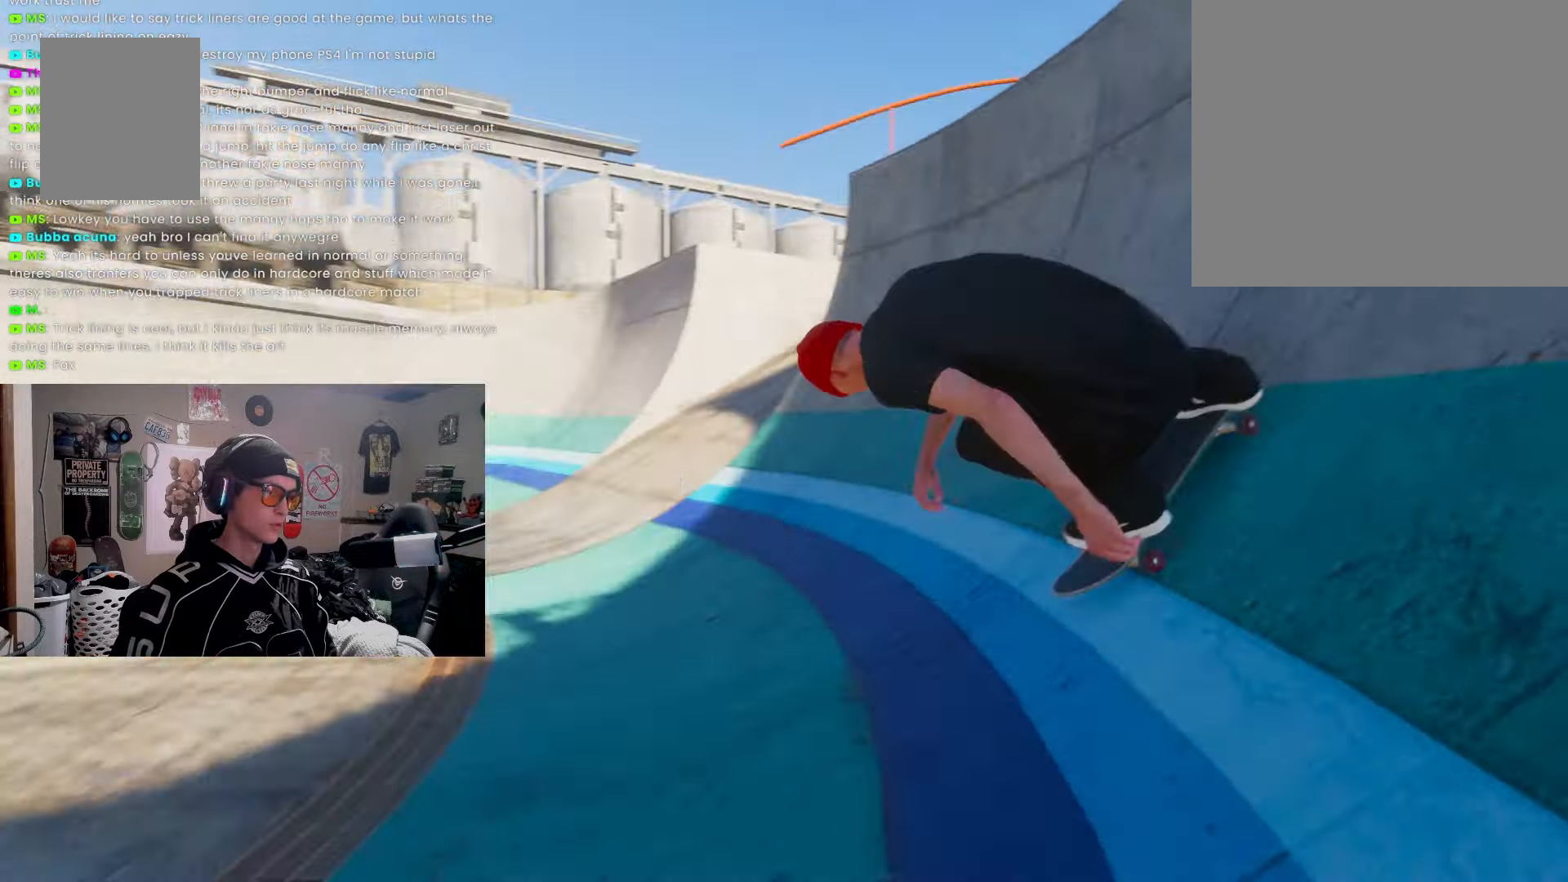
{"buttons": ["R2"], "left_stick": "center", "right_stick": "center", "events": [[83, "R2", "up"], [333, "R2", "down"]]}
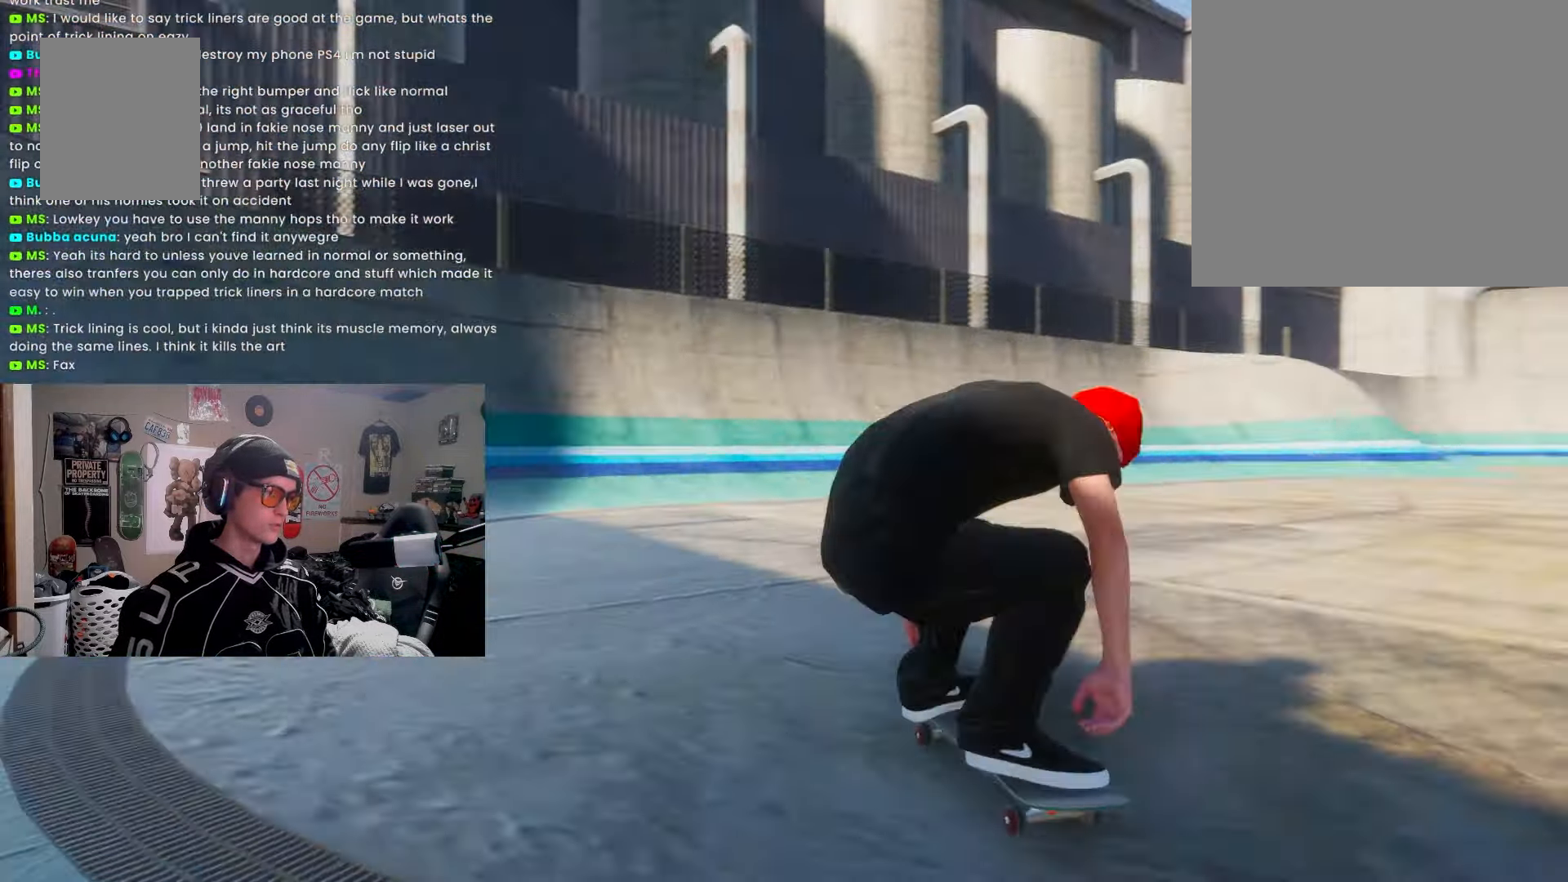
{"buttons": ["L2"], "left_stick": "center", "right_stick": "up", "events": [[33, "R2", "up"], [367, "right_stick", "up"], [467, "L2", "down"]]}
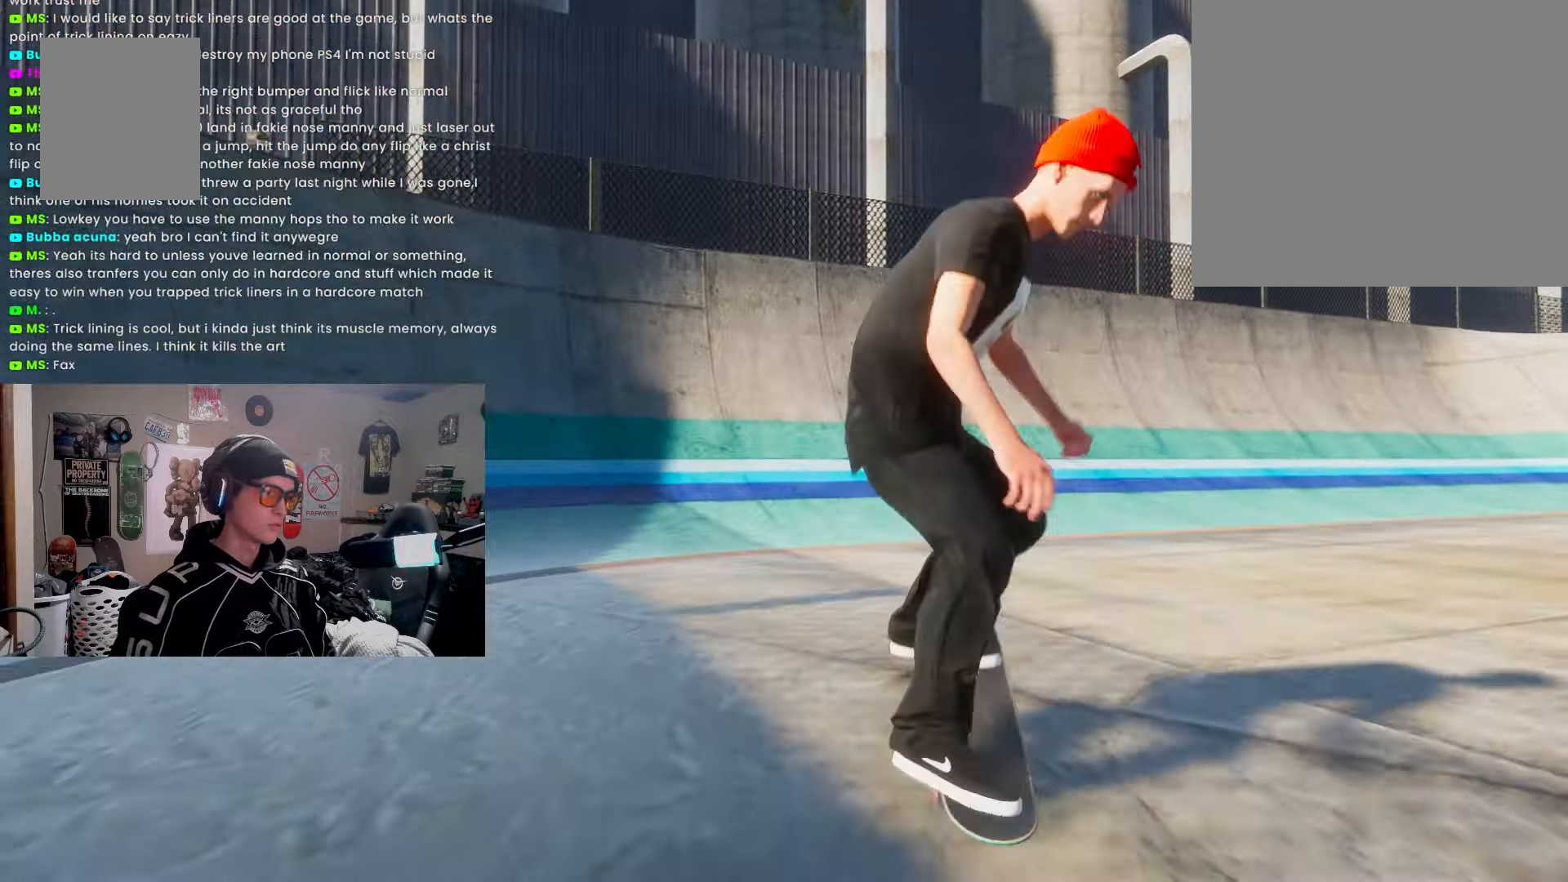
{"buttons": [], "left_stick": "center", "right_stick": "center", "events": [[150, "L2", "up"], [483, "right_stick", "center"]]}
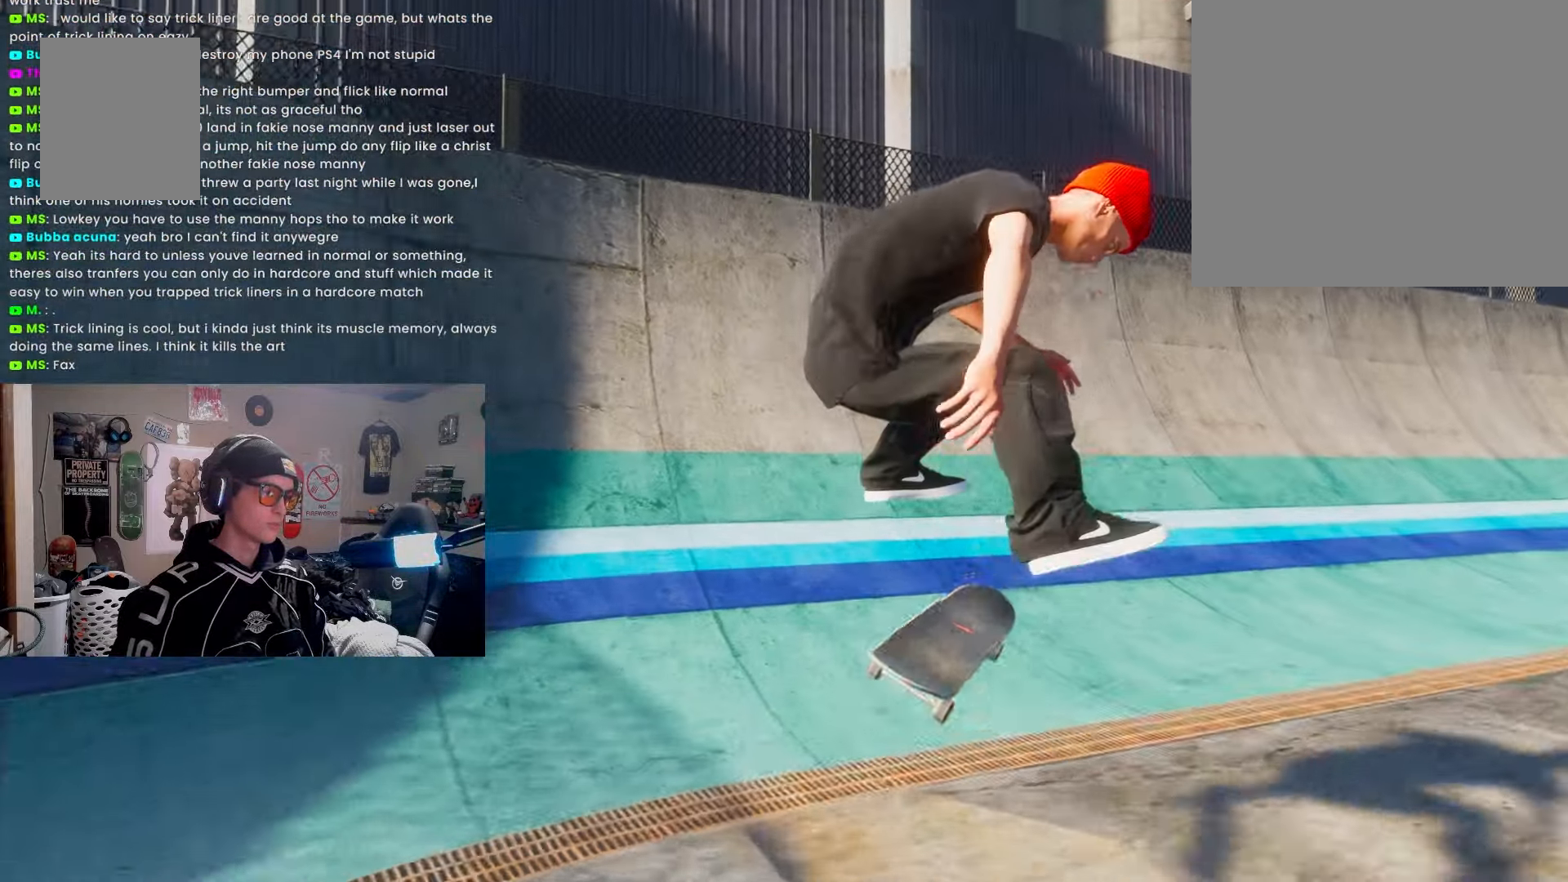
{"buttons": [], "left_stick": "center", "right_stick": "center", "events": [[83, "L2", "down"], [317, "L2", "up"]]}
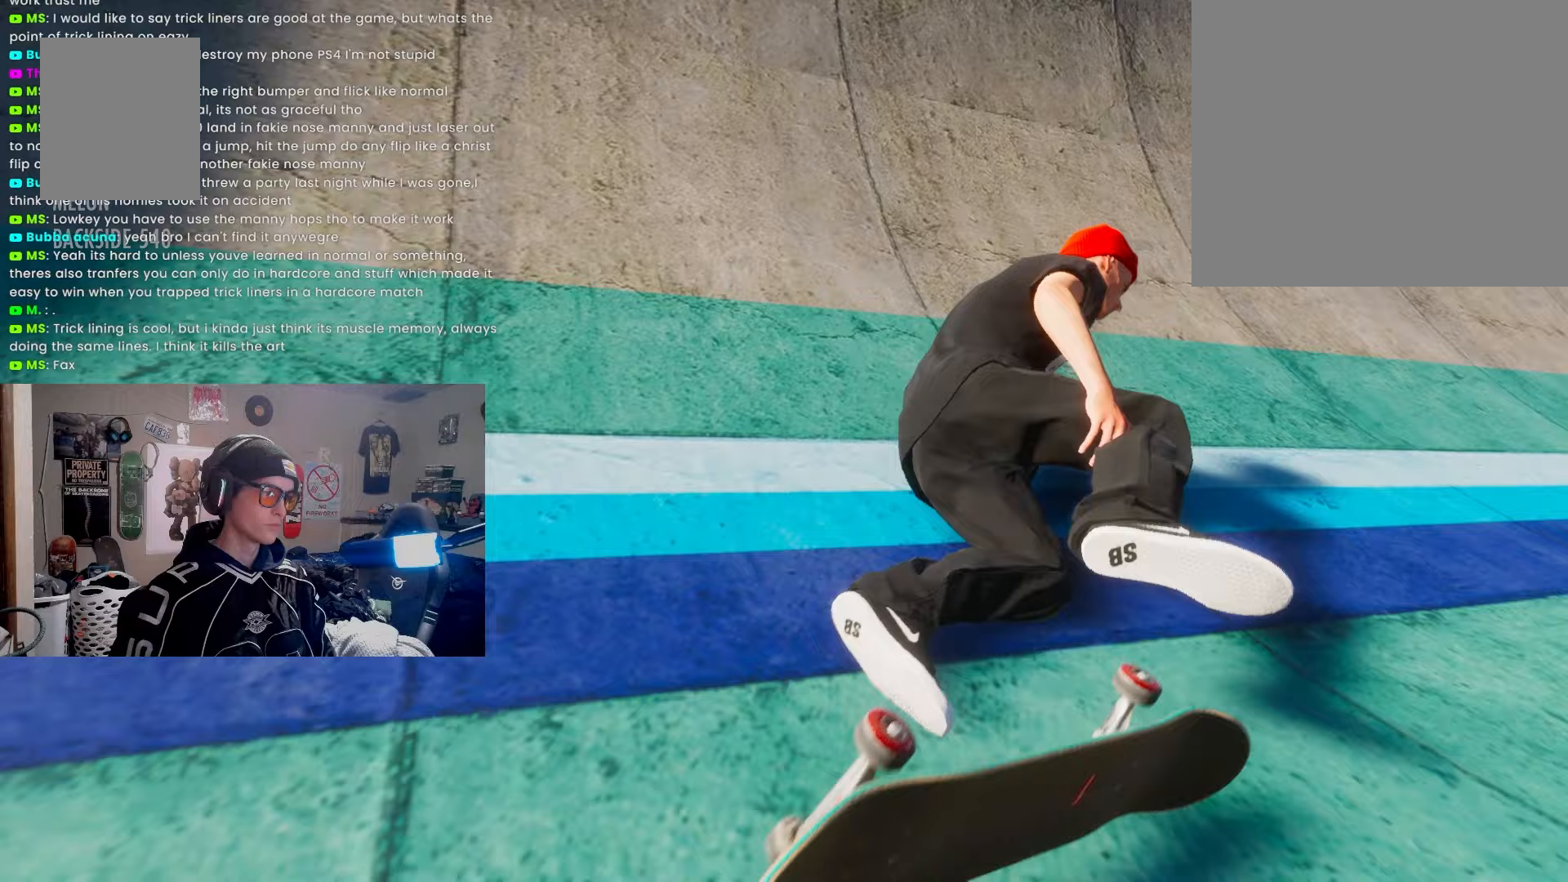
{"buttons": [], "left_stick": "center", "right_stick": "center", "events": []}
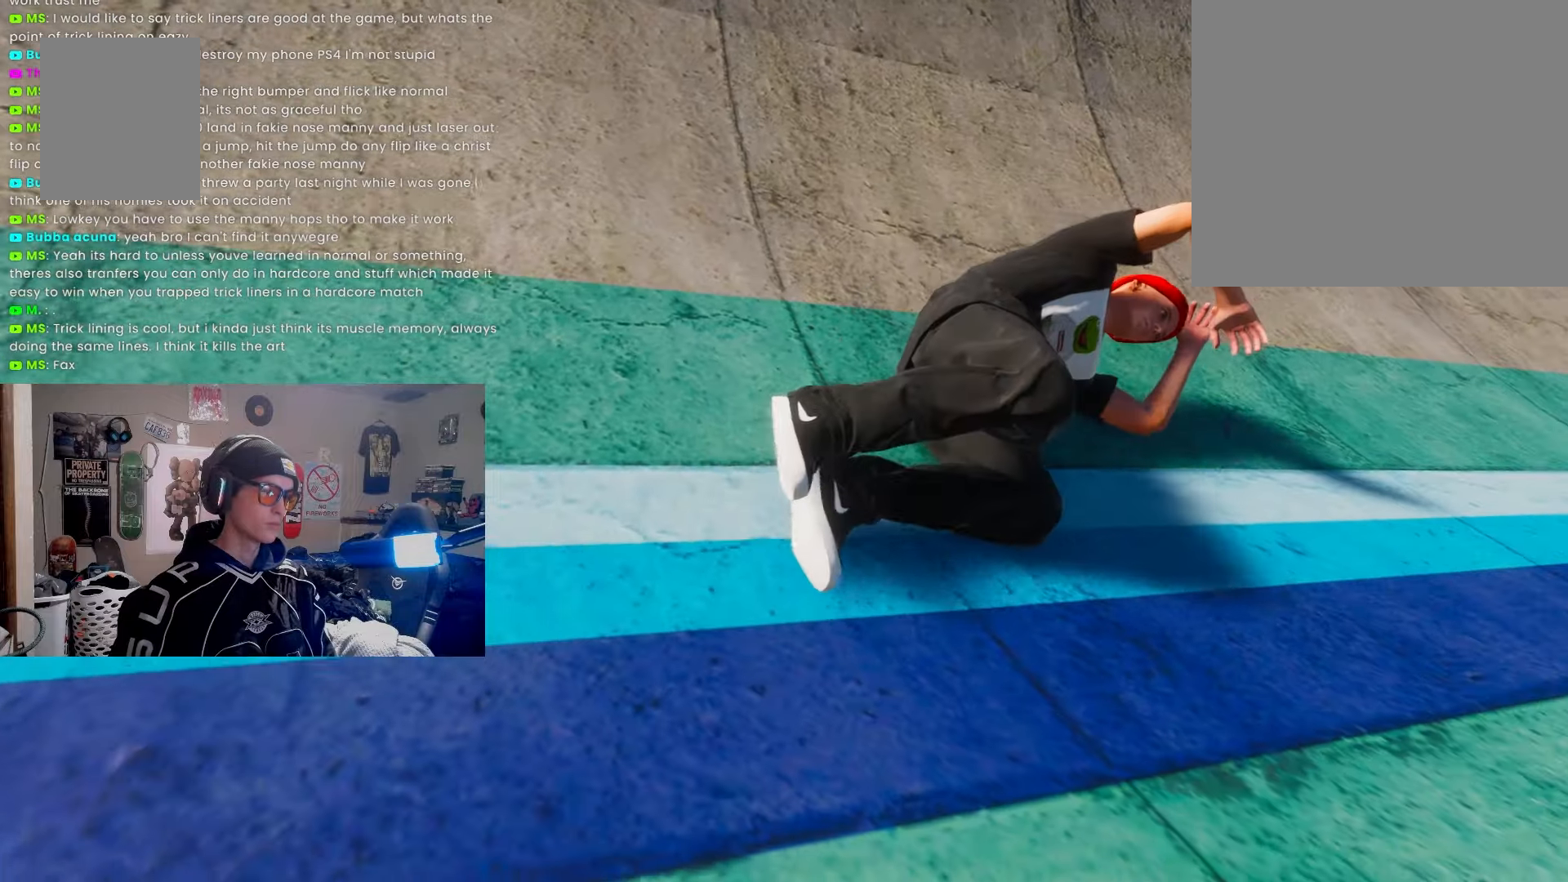
{"buttons": [], "left_stick": "down-left", "right_stick": "center", "events": [[367, "left_stick", "down-left"]]}
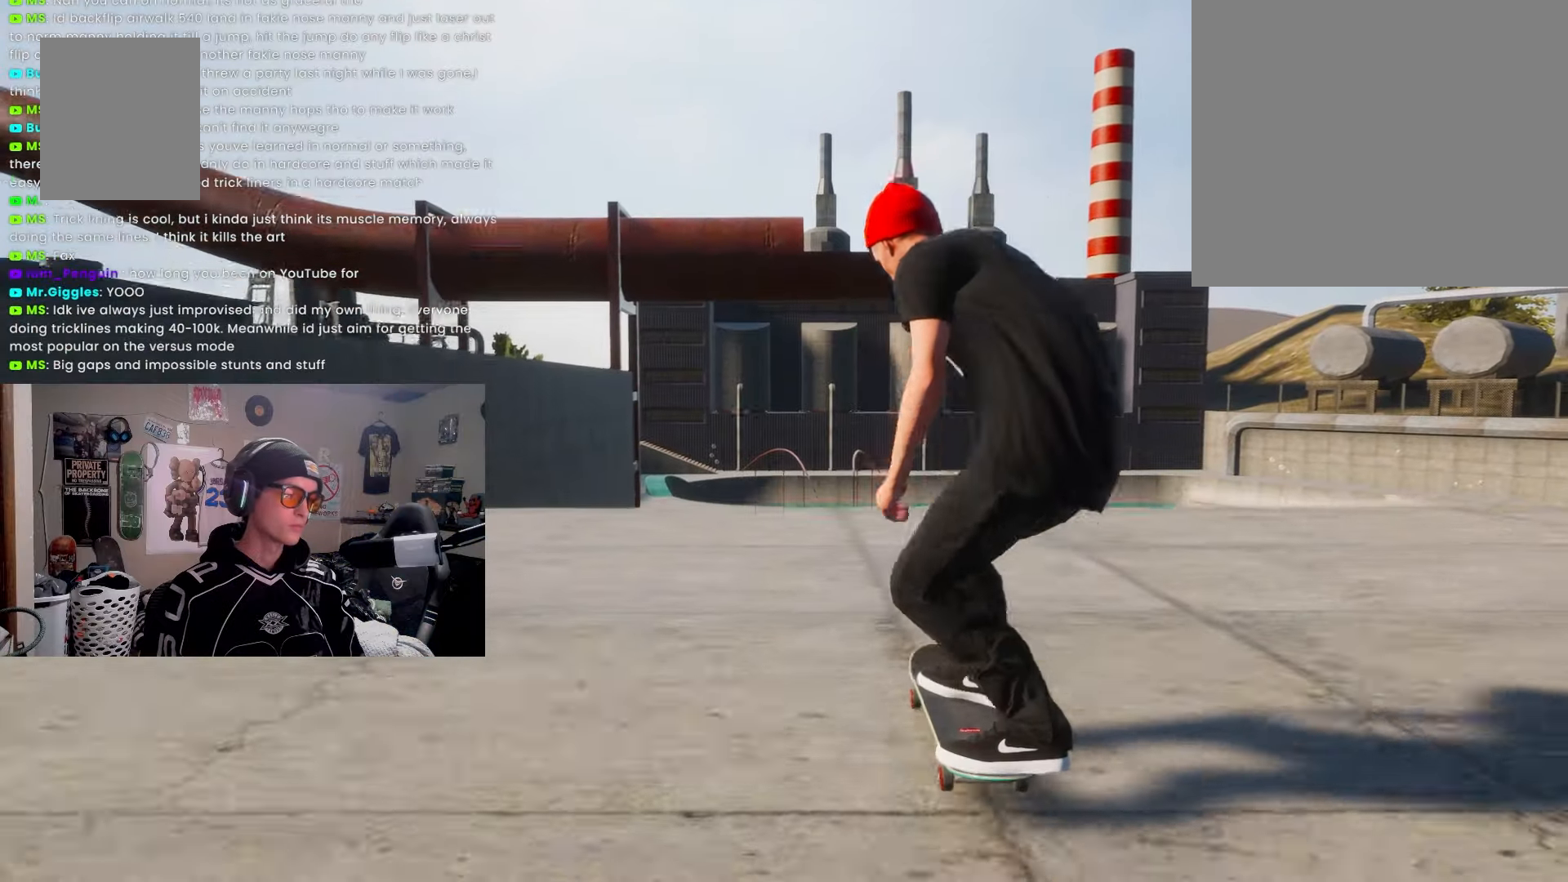
{"buttons": [], "left_stick": "up", "right_stick": "center", "events": [[417, "left_stick", "up-right"], [433, "right_stick", "right"], [500, "left_stick", "up"], [500, "right_stick", "center"]]}
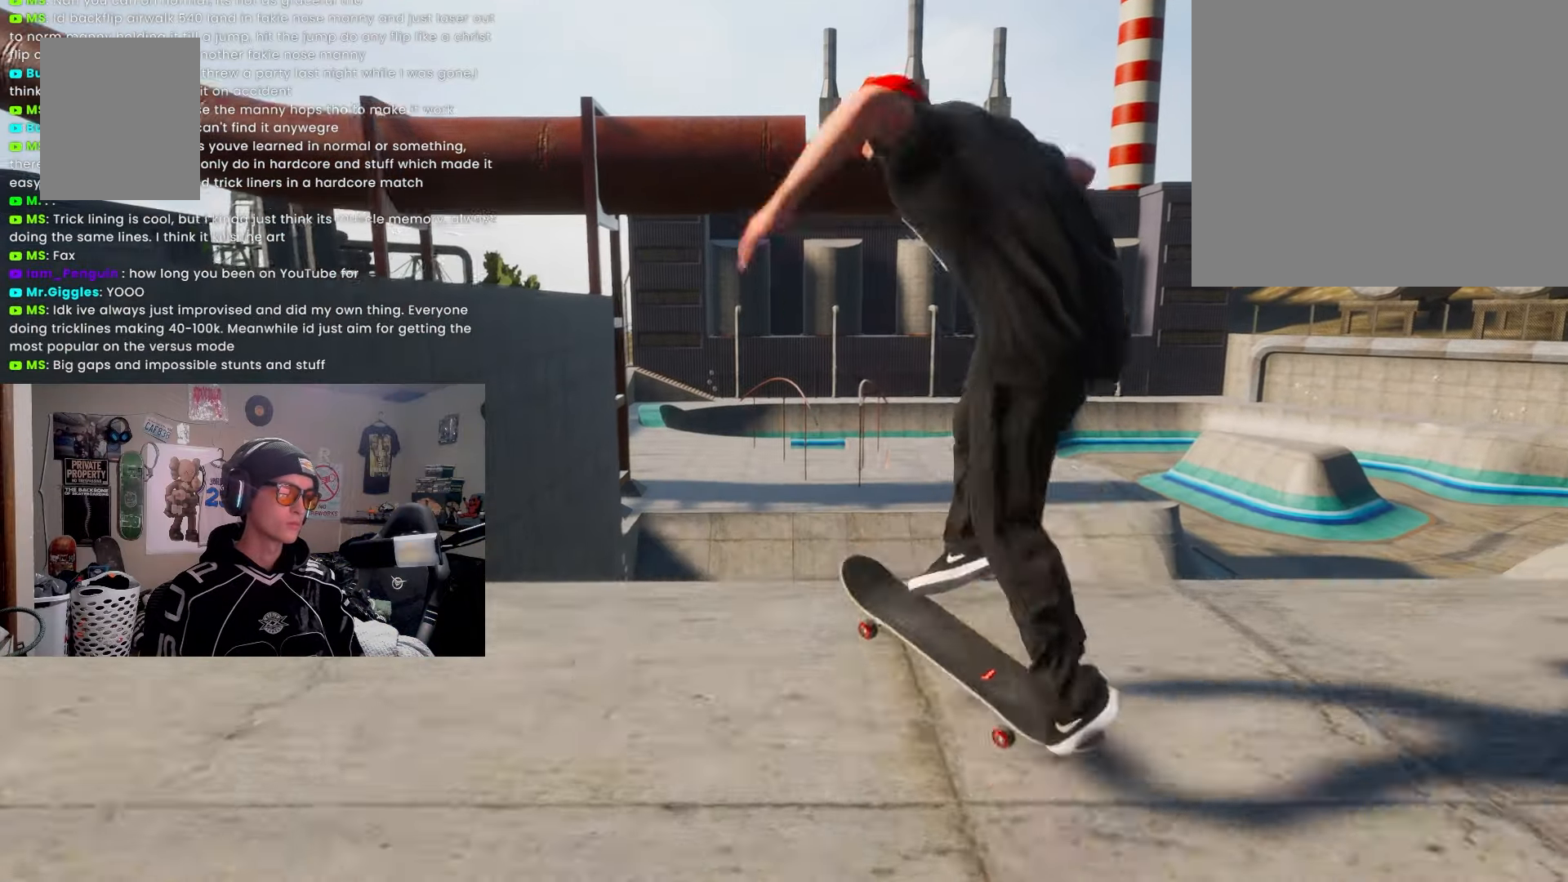
{"buttons": ["R1"], "left_stick": "center", "right_stick": "center", "events": [[17, "left_stick", "up-right"], [33, "left_stick", "center"], [433, "R1", "down"]]}
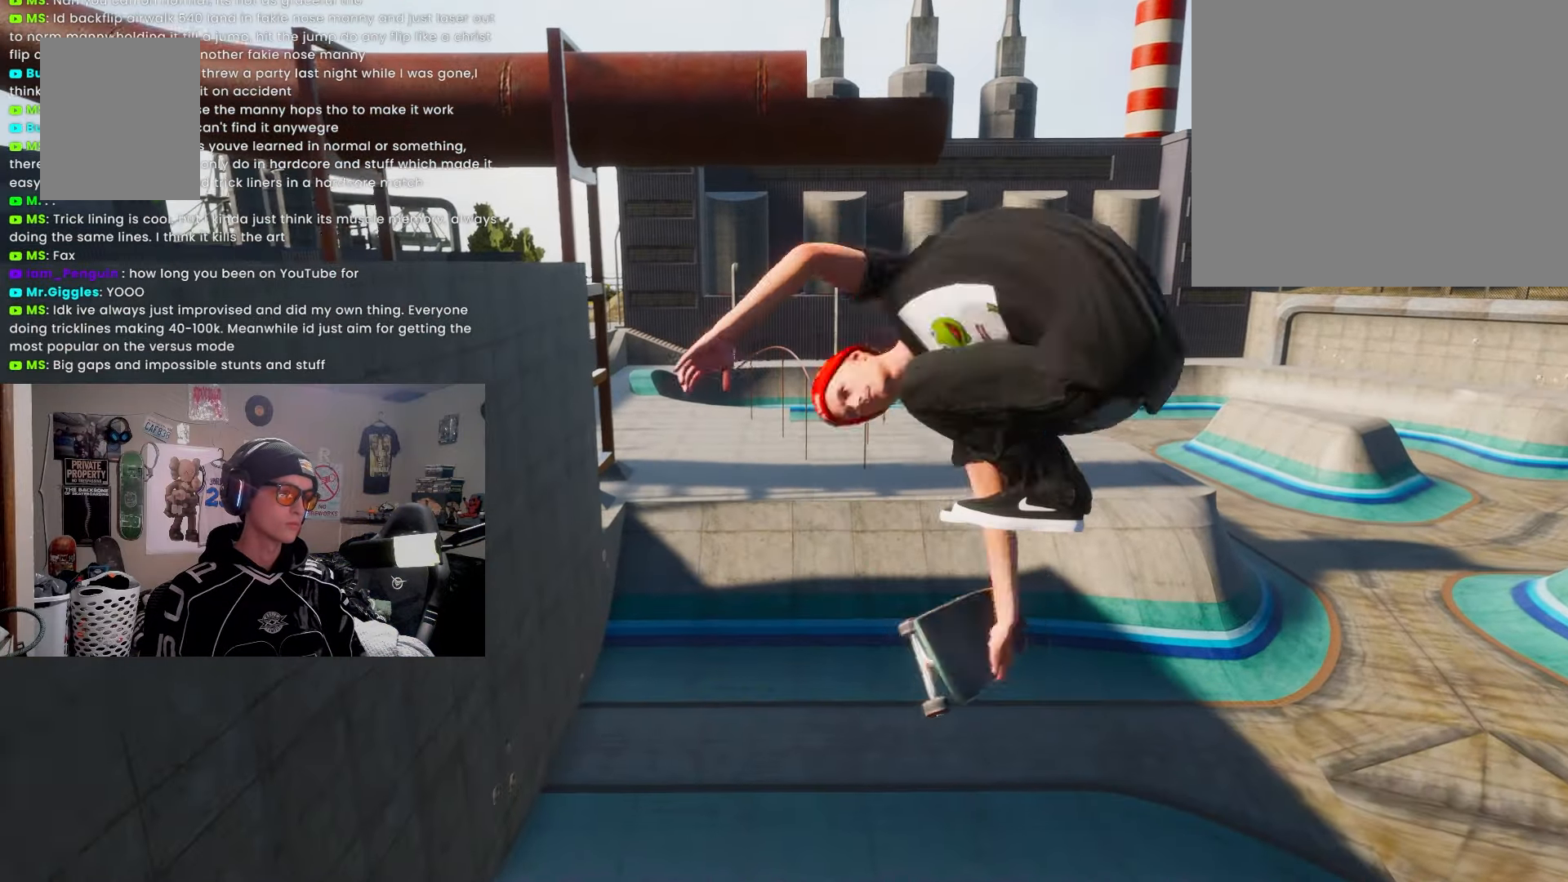
{"buttons": ["R1"], "left_stick": "center", "right_stick": "center", "events": []}
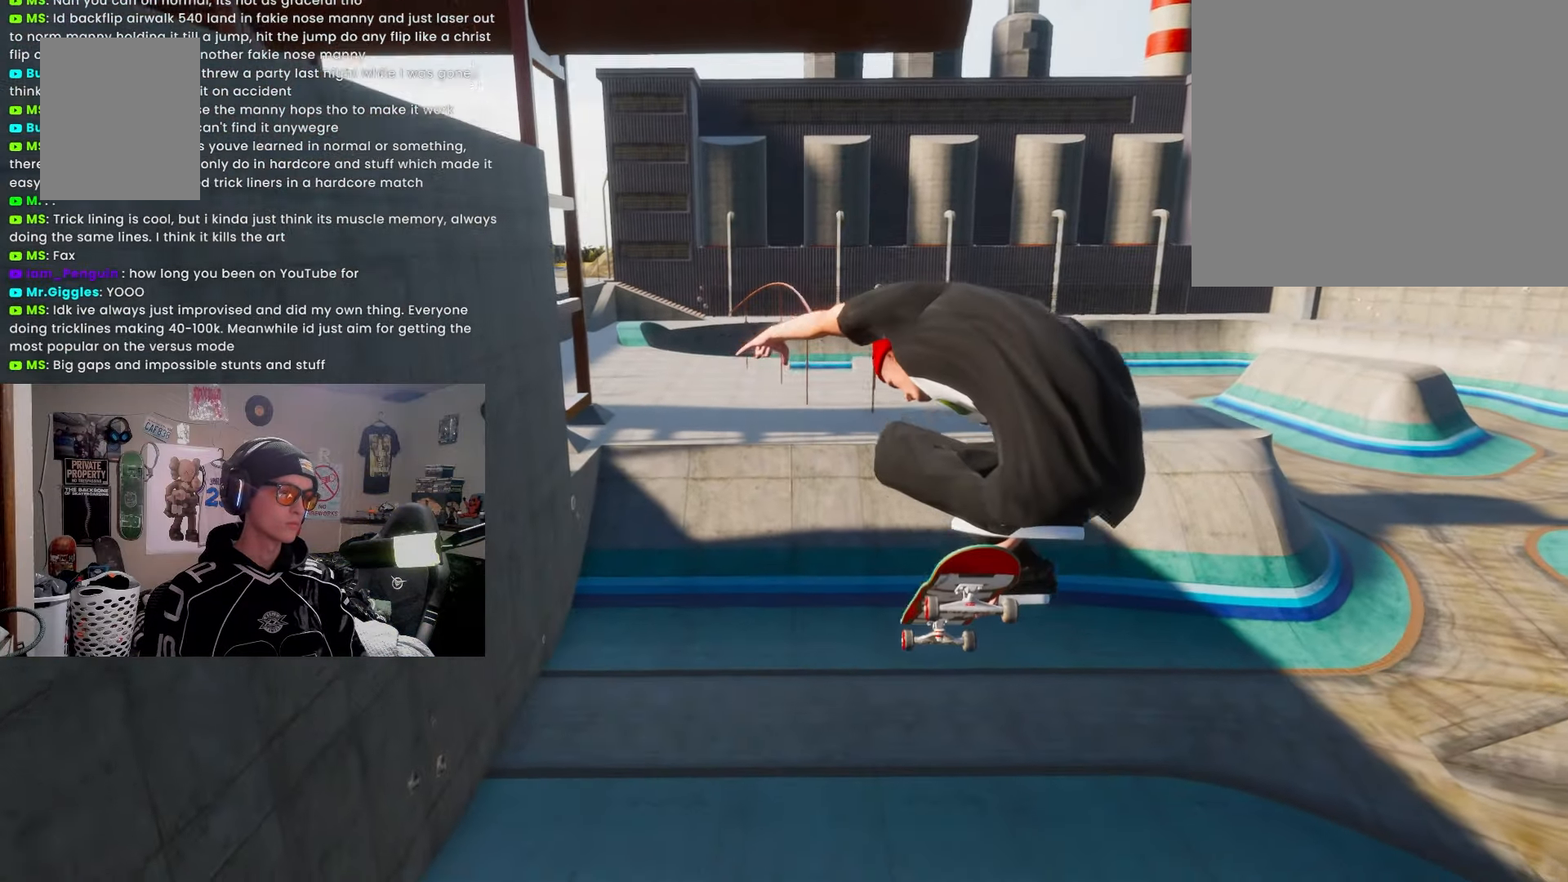
{"buttons": [], "left_stick": "center", "right_stick": "center", "events": [[383, "R1", "up"]]}
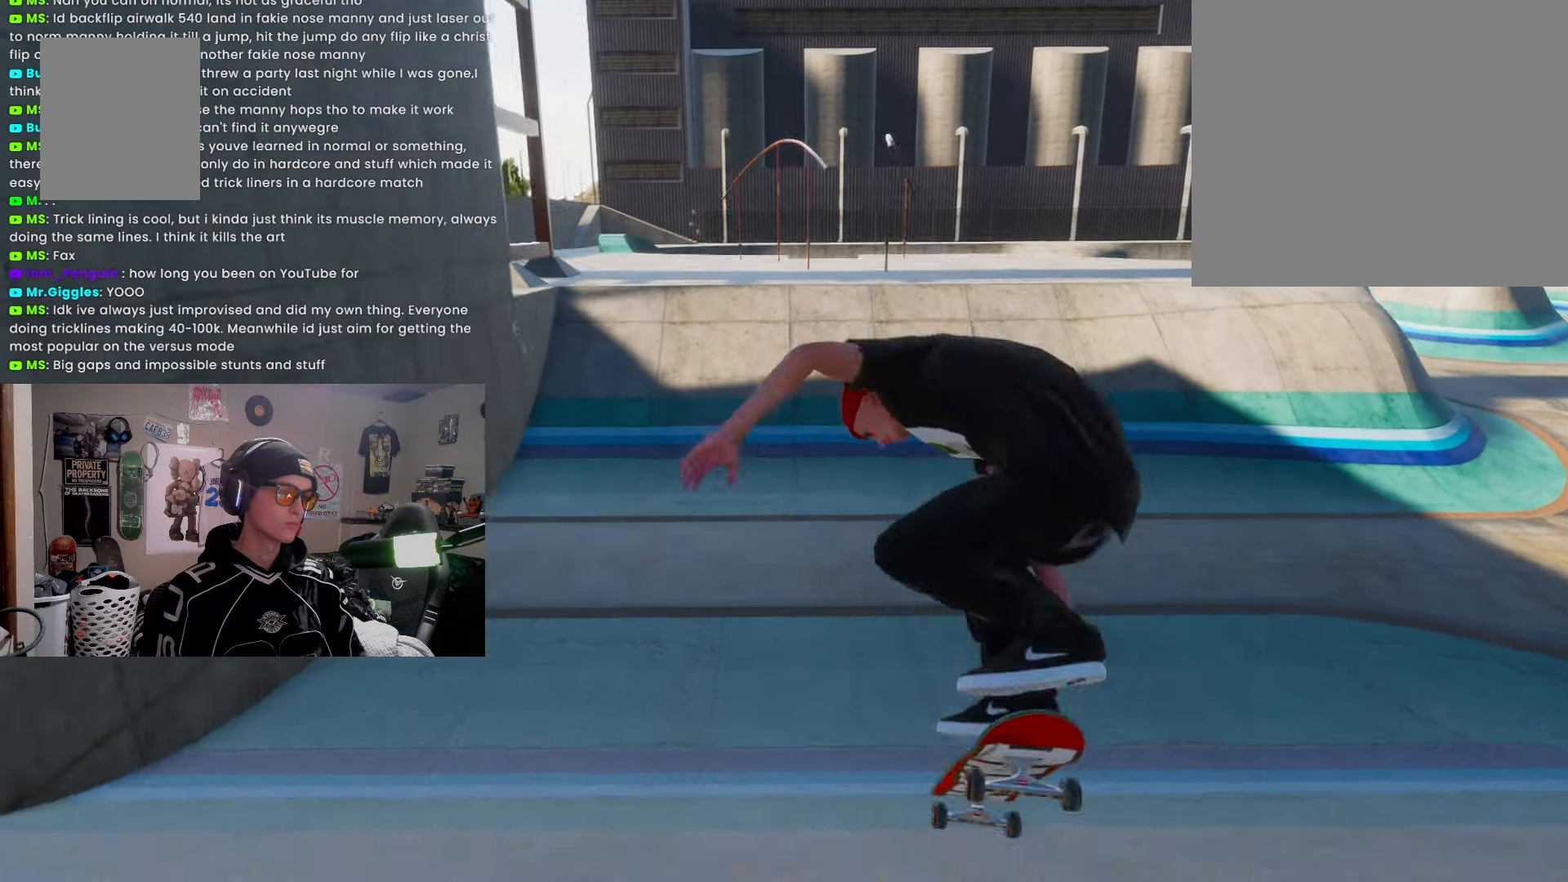
{"buttons": [], "left_stick": "center", "right_stick": "center", "events": [[167, "R2", "down"], [267, "R2", "up"]]}